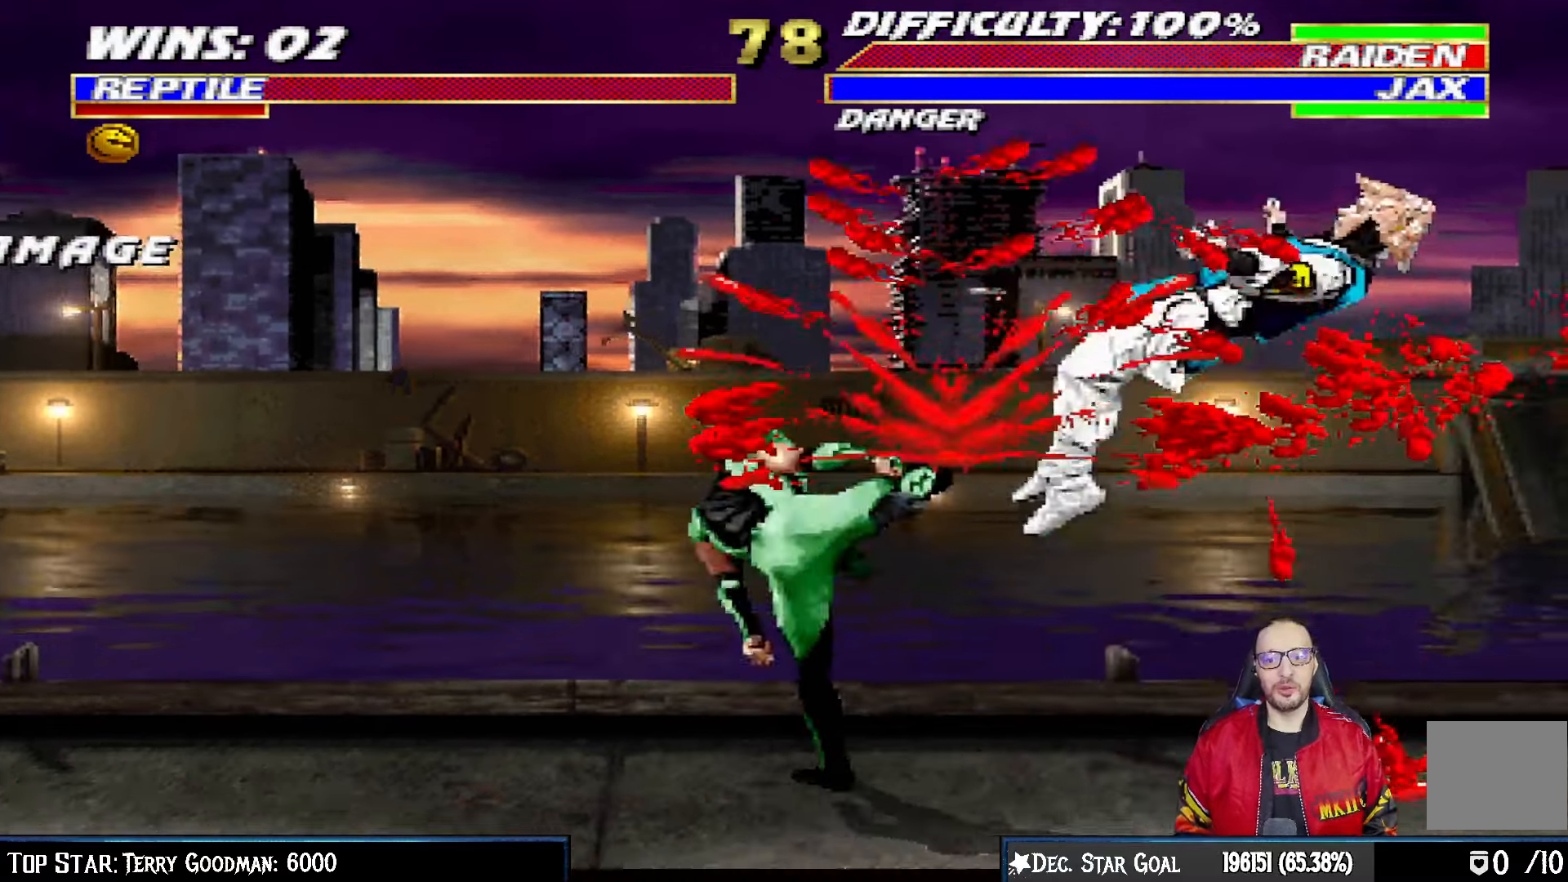
Gameplay with a controller (PlayStation layout); each line is a JSON object with the inputs held at the frame after it. "events" lists button and stick changes between this image and that frame as [ms after this image, input, new state], when the widget could be followed in between.
{"buttons": [], "left_stick": "center", "right_stick": "center", "events": []}
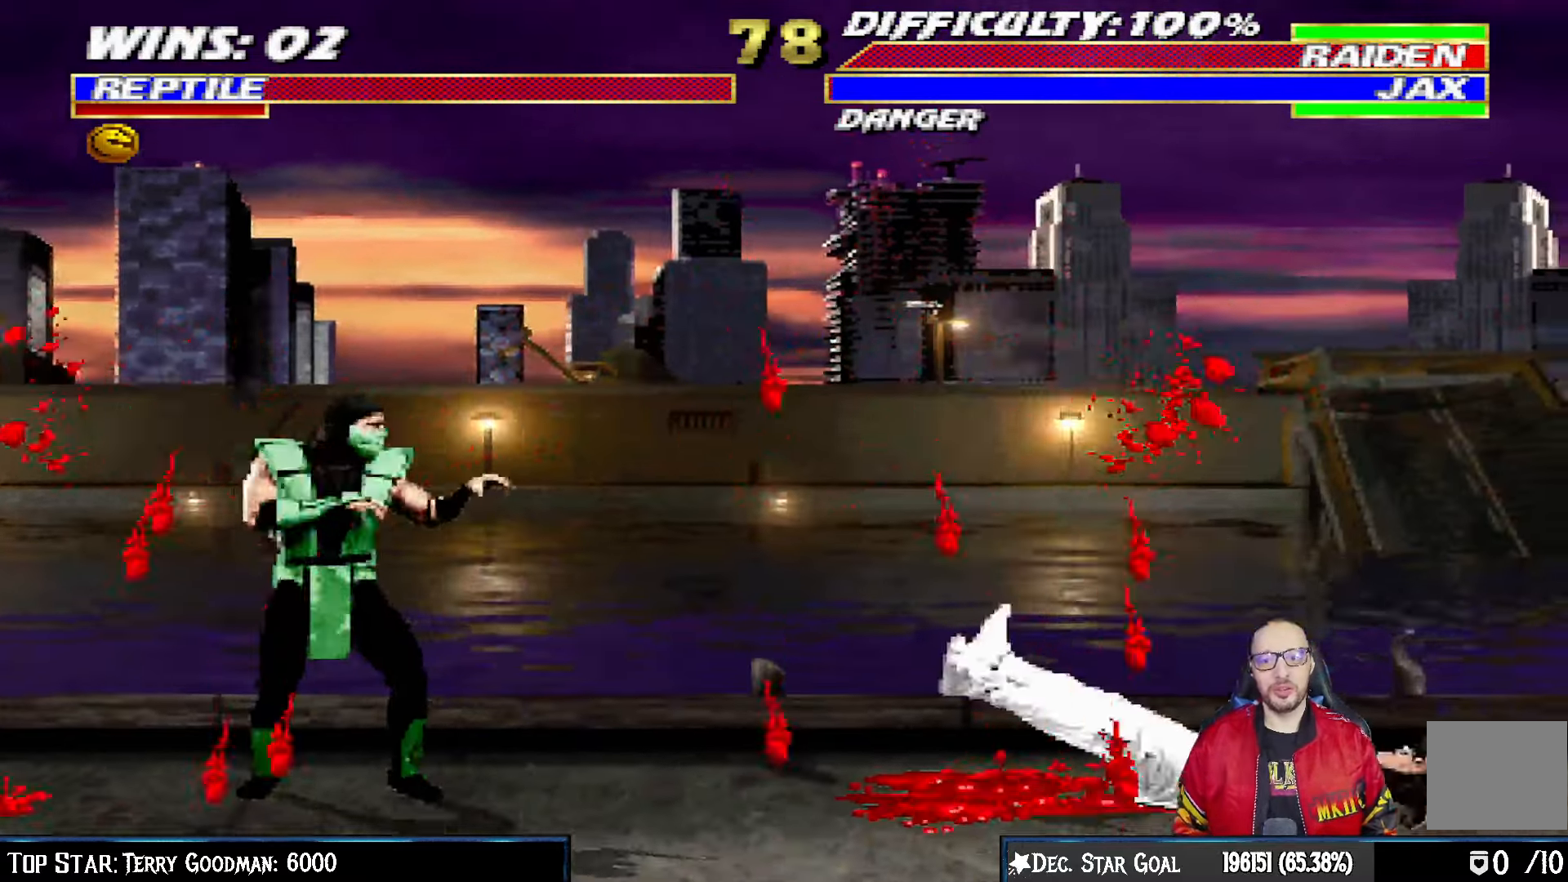
{"buttons": [], "left_stick": "center", "right_stick": "center", "events": [[83, "DPAD_RIGHT", "down"], [233, "DPAD_RIGHT", "up"]]}
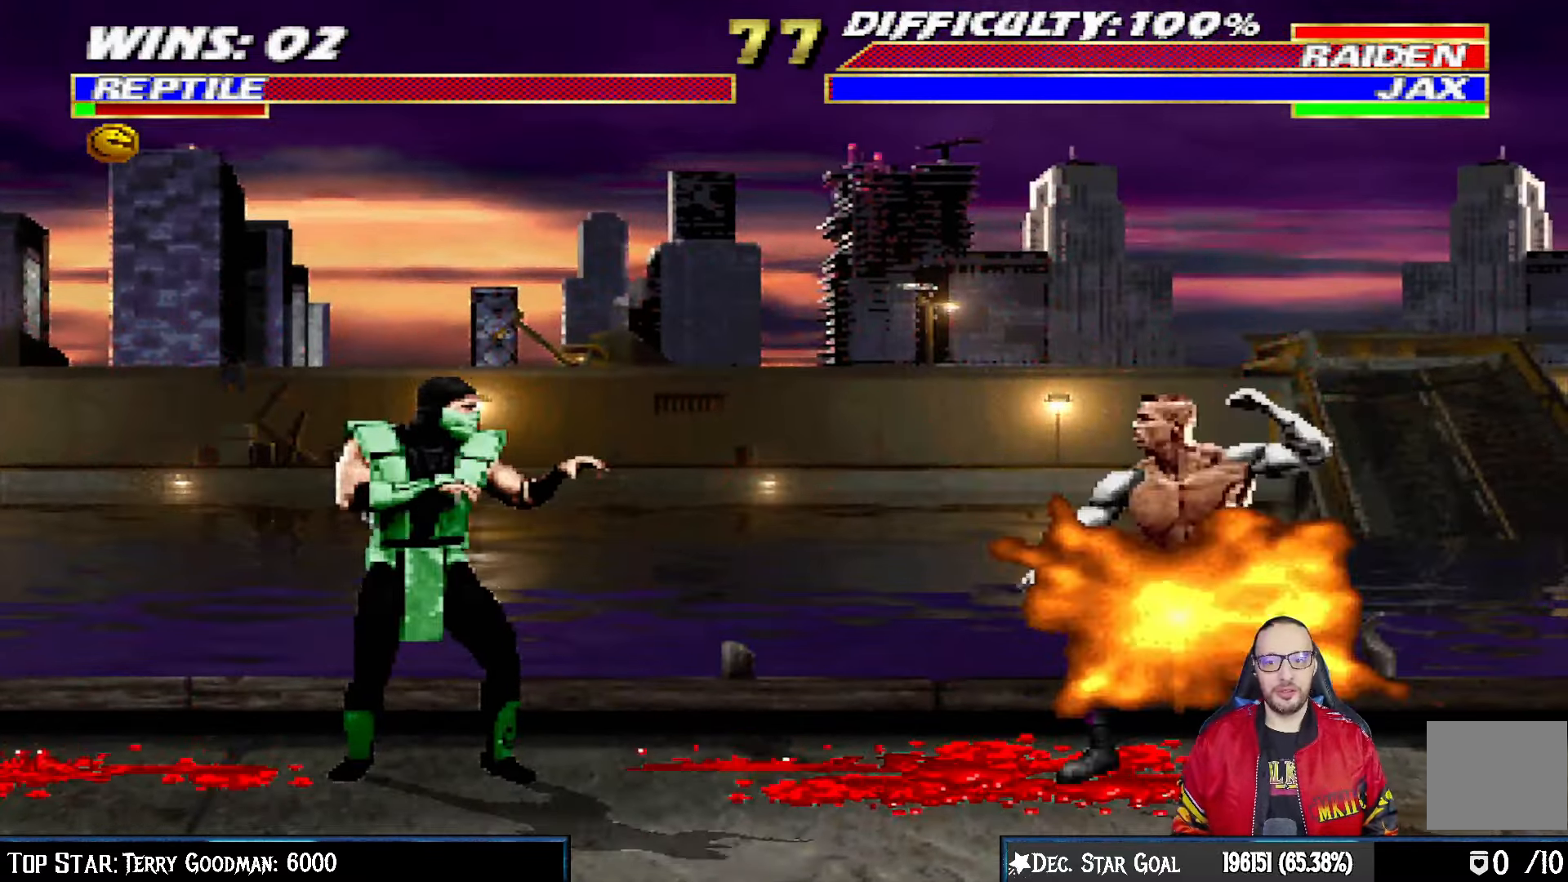
{"buttons": ["SQUARE", "L1"], "left_stick": "center", "right_stick": "center", "events": [[50, "DPAD_RIGHT", "down"], [50, "L1", "down"], [67, "DPAD_UP", "down"], [400, "DPAD_UP", "up"], [417, "DPAD_RIGHT", "up"], [450, "SQUARE", "down"]]}
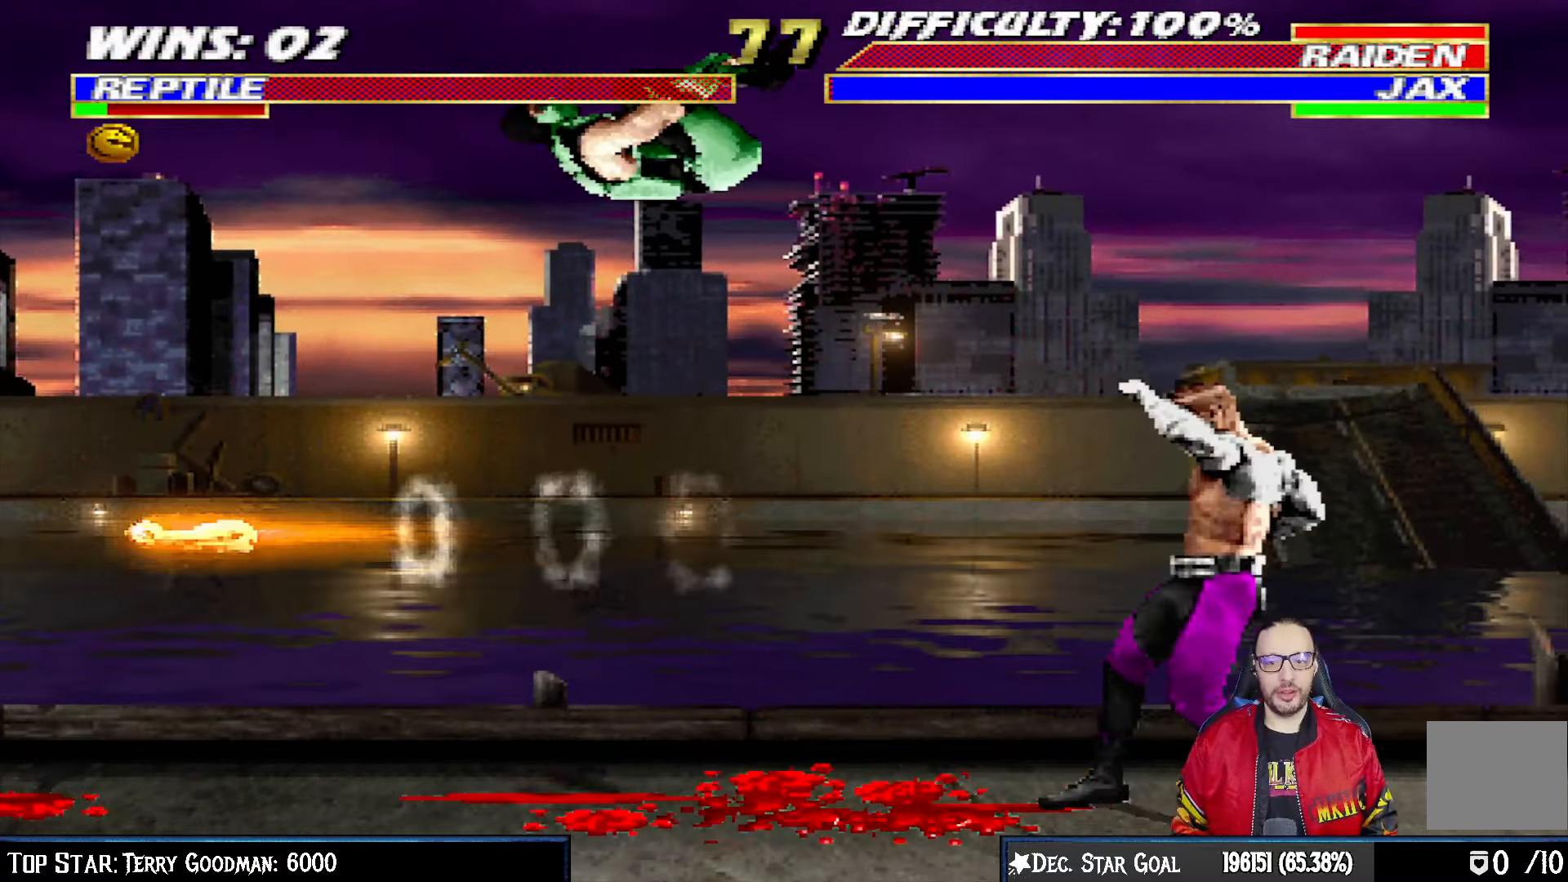
{"buttons": ["SQUARE", "L1", "DPAD_LEFT"], "left_stick": "center", "right_stick": "center", "events": [[83, "SQUARE", "up"], [150, "SQUARE", "down"], [233, "SQUARE", "up"], [317, "SQUARE", "down"], [383, "SQUARE", "up"], [433, "DPAD_LEFT", "down"], [450, "SQUARE", "down"]]}
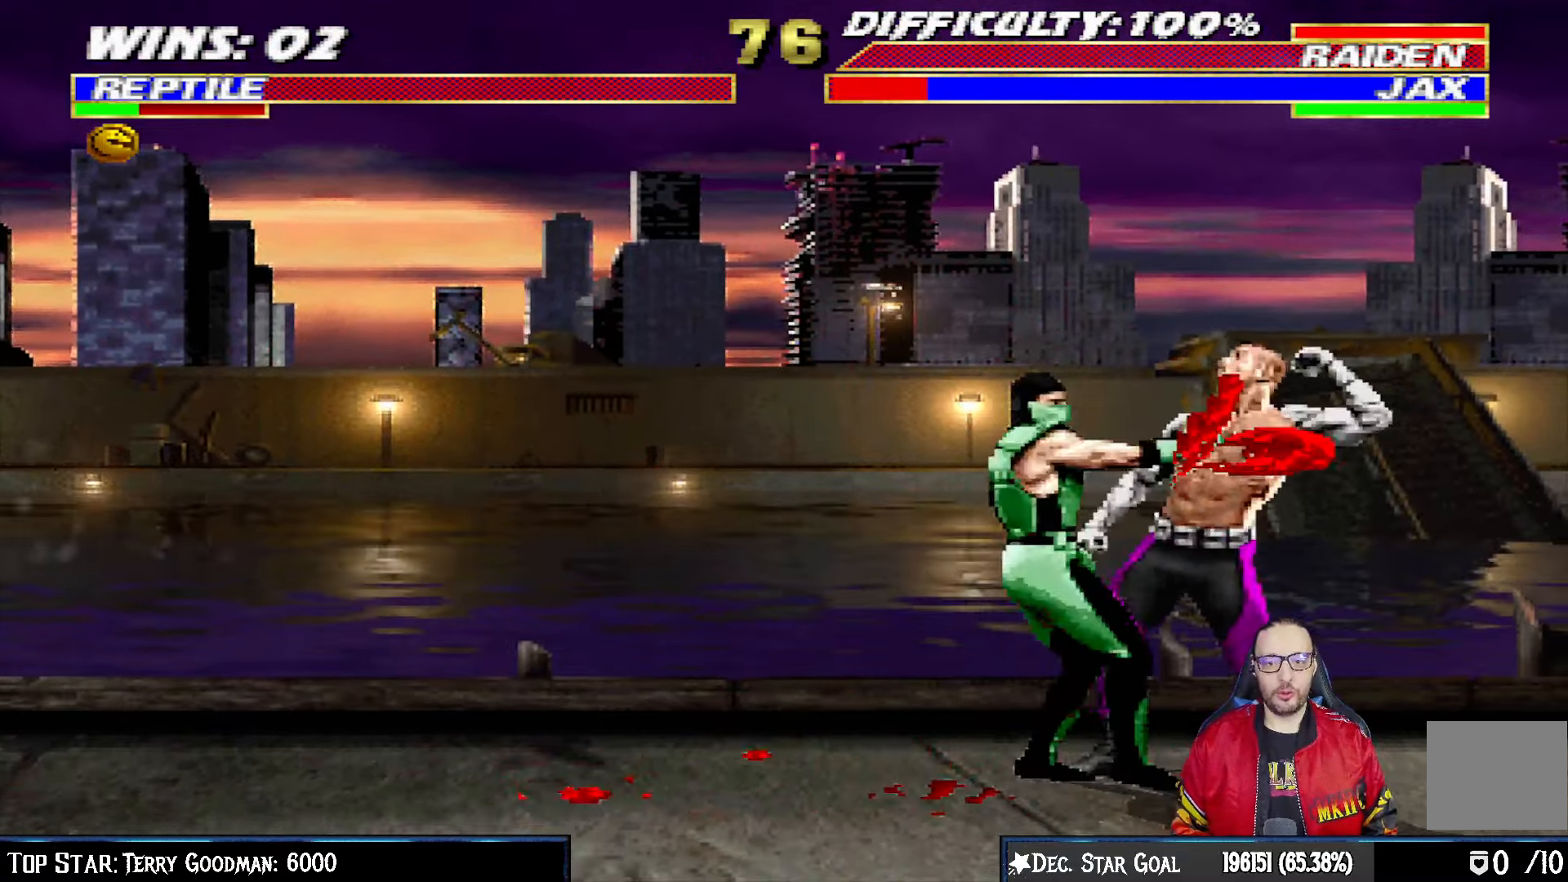
{"buttons": ["L1", "DPAD_LEFT"], "left_stick": "center", "right_stick": "center", "events": [[67, "SQUARE", "up"], [67, "TRIANGLE", "down"], [167, "TRIANGLE", "up"], [233, "TRIANGLE", "down"], [350, "TRIANGLE", "up"], [400, "TRIANGLE", "down"], [500, "TRIANGLE", "up"]]}
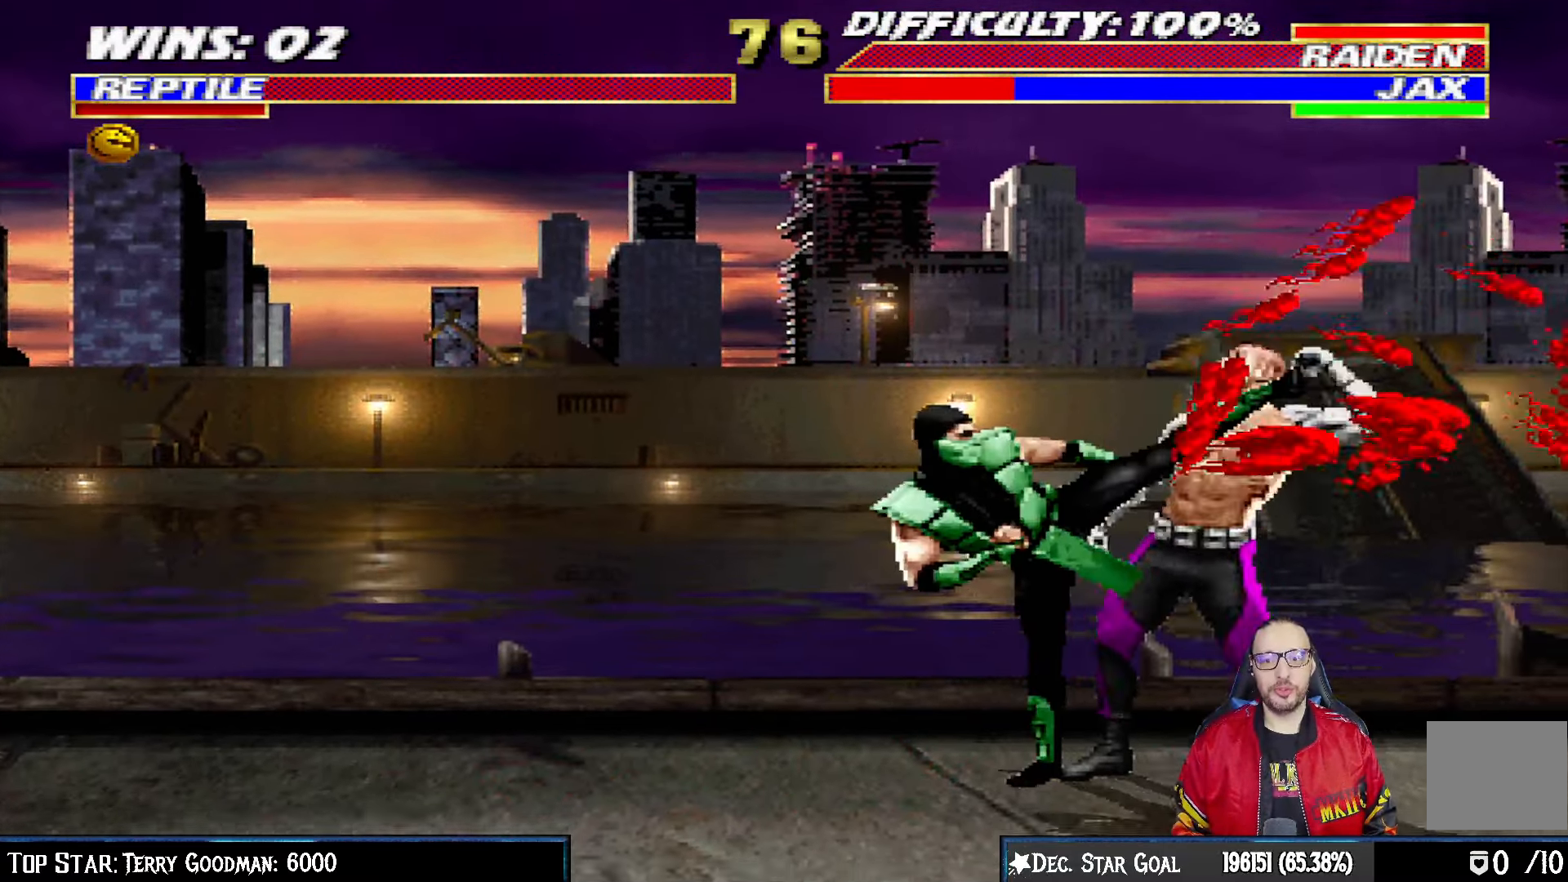
{"buttons": [], "left_stick": "center", "right_stick": "center", "events": [[83, "TRIANGLE", "down"], [183, "TRIANGLE", "up"], [250, "TRIANGLE", "down"], [267, "DPAD_LEFT", "up"], [317, "L1", "up"], [400, "TRIANGLE", "up"]]}
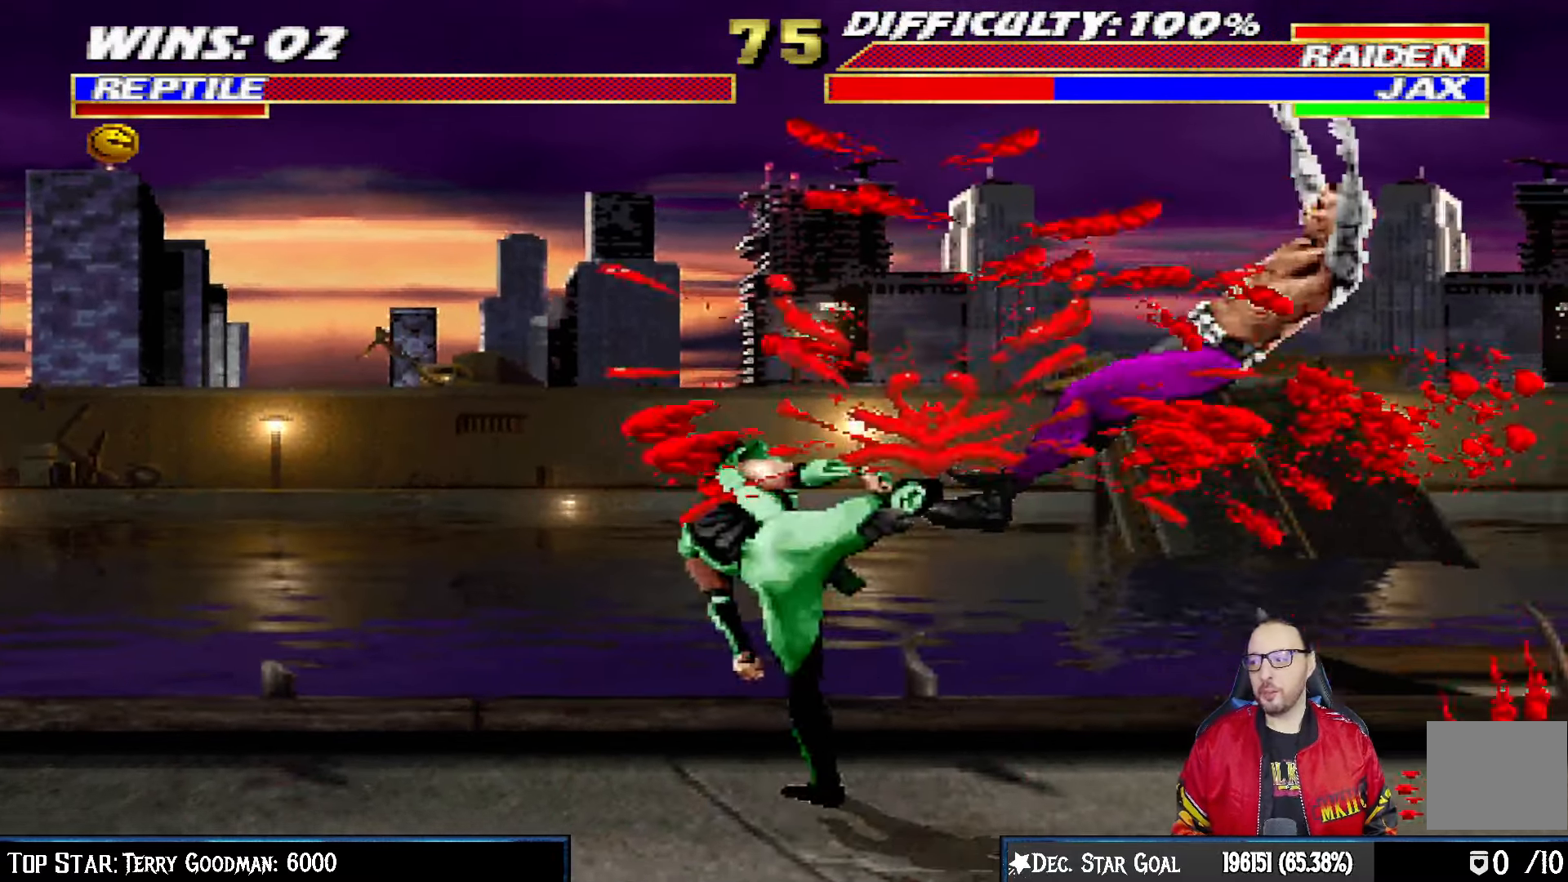
{"buttons": ["L1", "DPAD_LEFT"], "left_stick": "center", "right_stick": "center", "events": [[167, "L1", "down"], [183, "DPAD_LEFT", "down"], [217, "CIRCLE", "down"], [283, "CIRCLE", "up"], [350, "CIRCLE", "down"], [483, "CIRCLE", "up"]]}
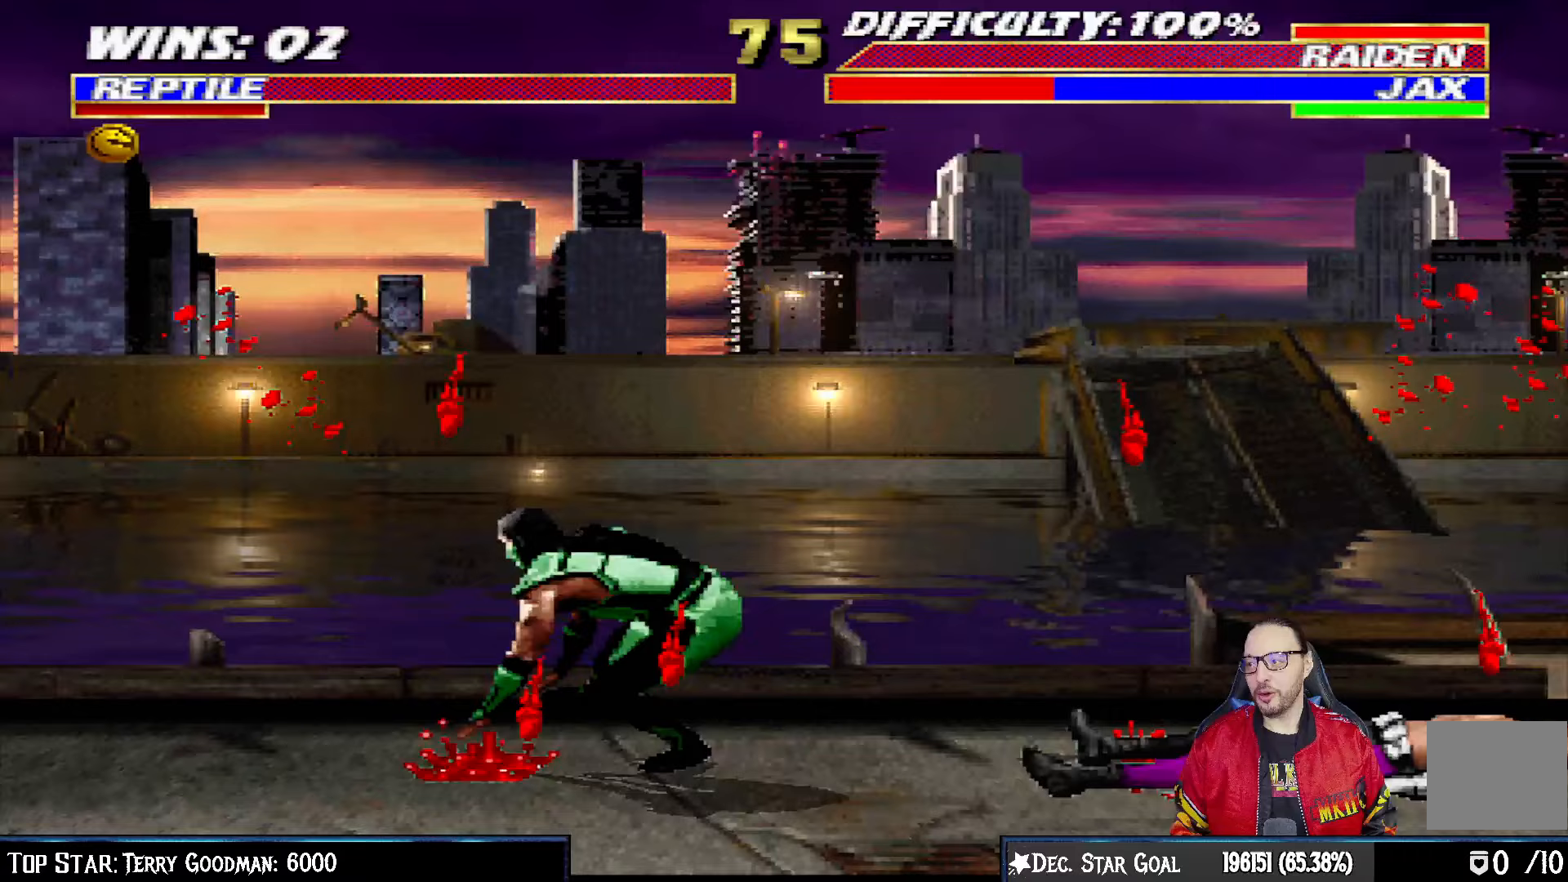
{"buttons": ["DPAD_LEFT"], "left_stick": "center", "right_stick": "center", "events": [[33, "CIRCLE", "down"], [50, "DPAD_LEFT", "up"], [67, "L1", "up"], [200, "CIRCLE", "up"], [233, "DPAD_LEFT", "down"]]}
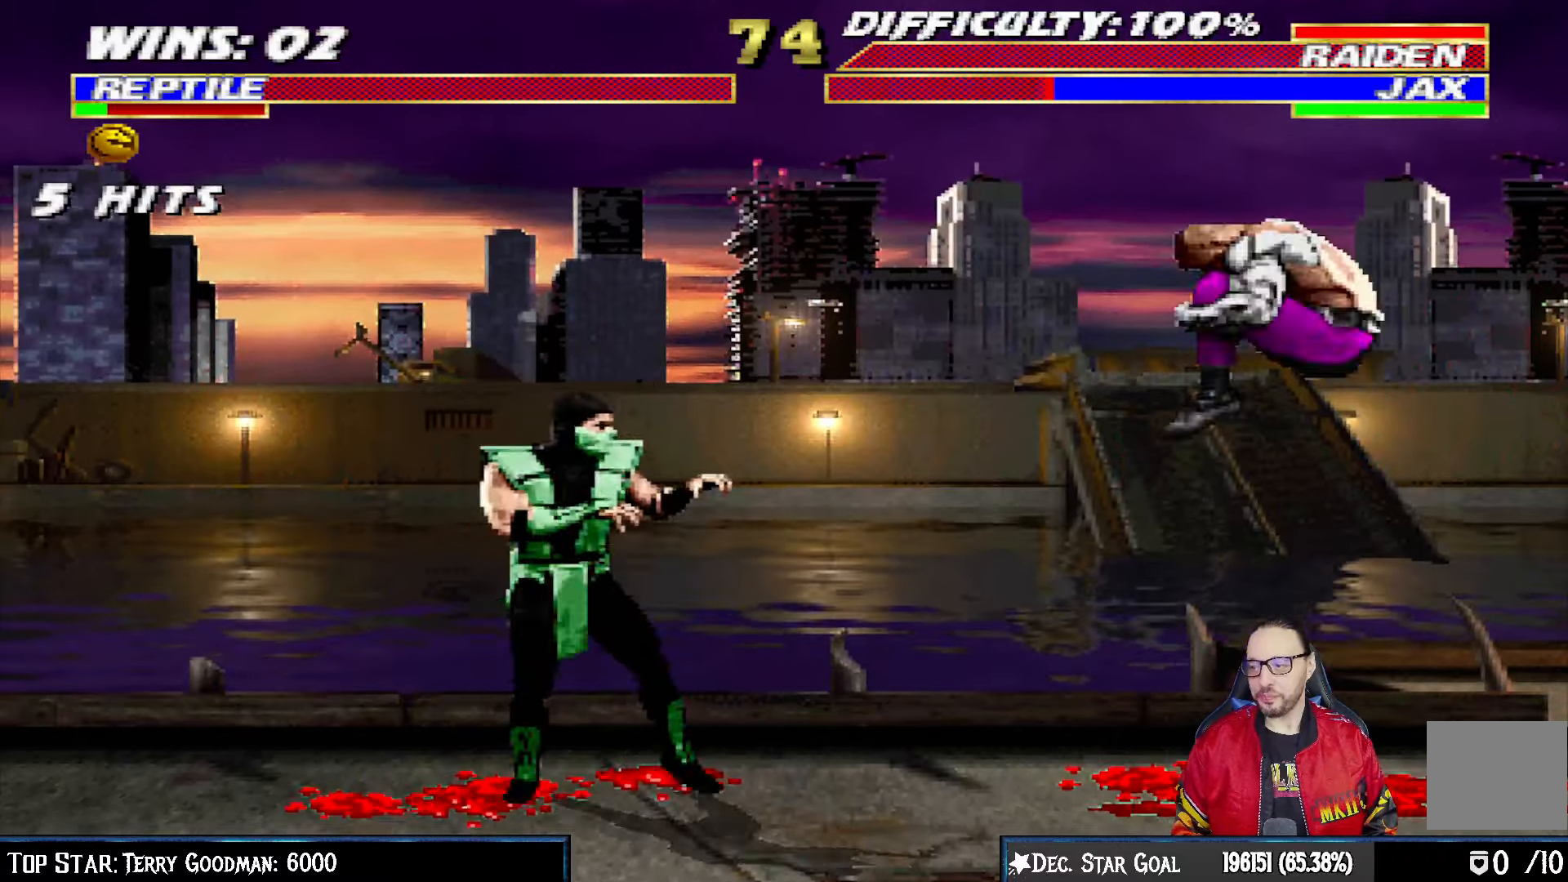
{"buttons": ["L1"], "left_stick": "center", "right_stick": "center", "events": [[17, "DPAD_LEFT", "up"], [67, "L1", "down"], [83, "DPAD_RIGHT", "down"], [83, "DPAD_UP", "down"], [217, "TRIANGLE", "down"], [250, "DPAD_UP", "up"], [267, "DPAD_RIGHT", "up"], [283, "L1", "up"], [333, "TRIANGLE", "up"], [500, "L1", "down"]]}
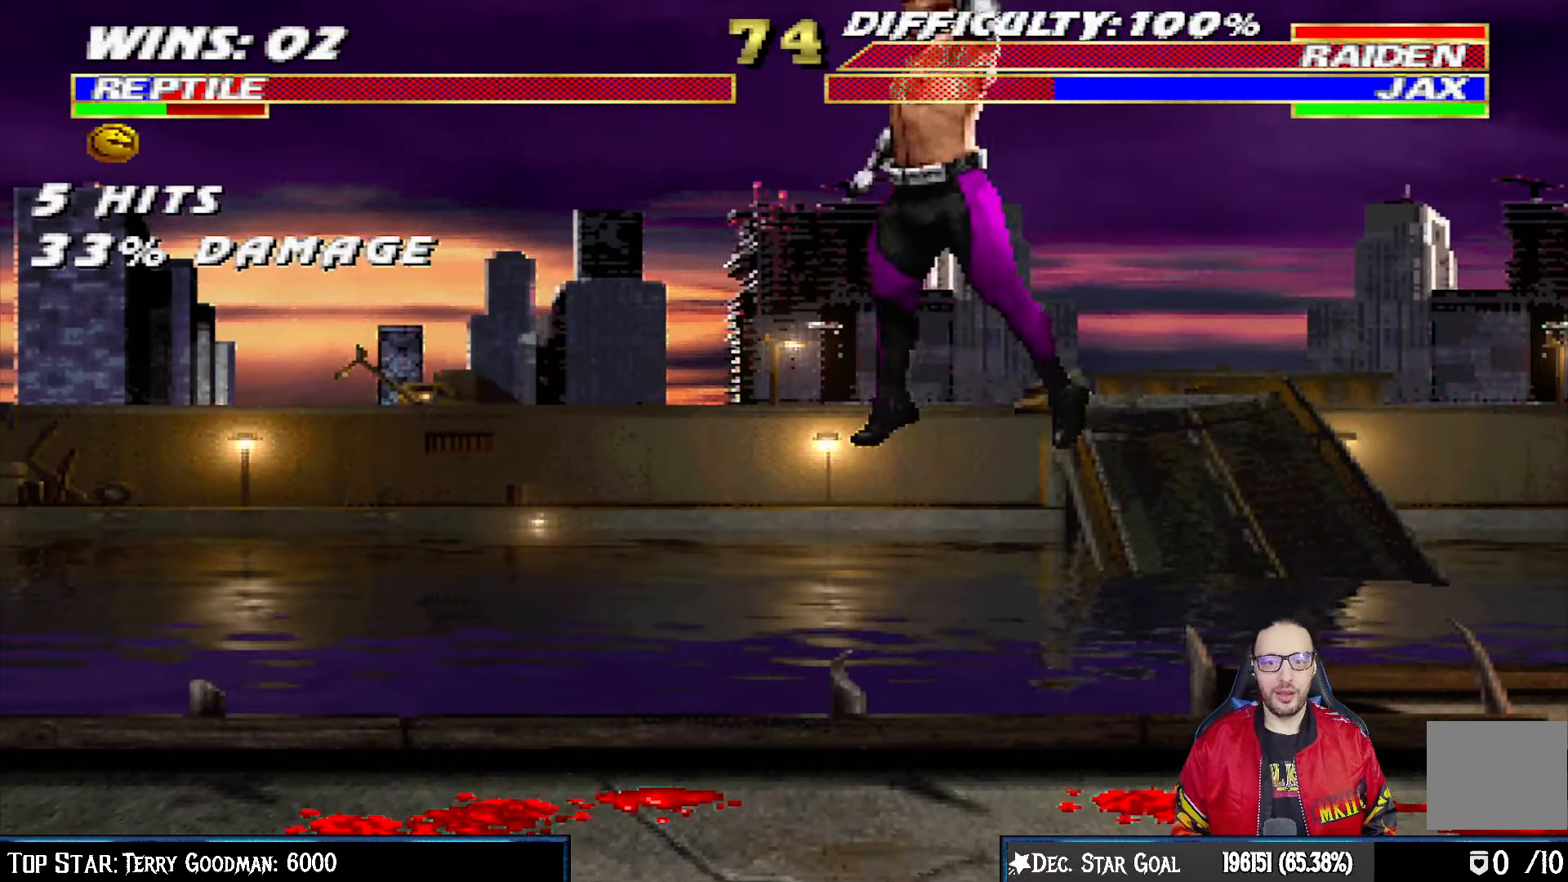
{"buttons": ["L1", "R1", "DPAD_DOWN"], "left_stick": "center", "right_stick": "center", "events": [[17, "DPAD_DOWN", "down"], [17, "DPAD_LEFT", "down"], [117, "R1", "down"], [467, "DPAD_LEFT", "up"]]}
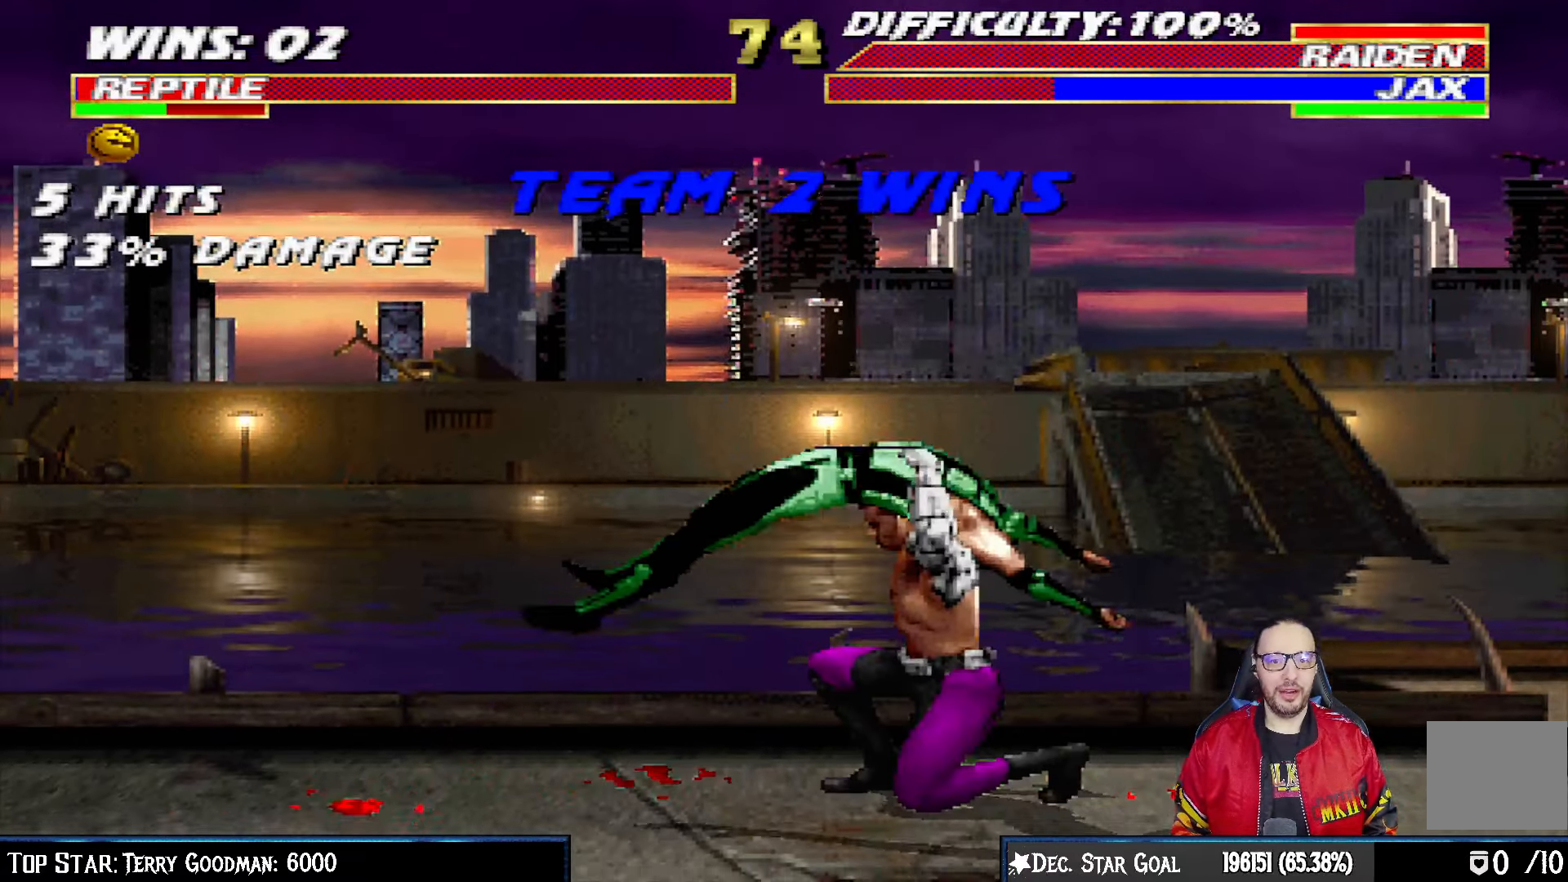
{"buttons": [], "left_stick": "center", "right_stick": "center", "events": [[17, "DPAD_DOWN", "up"], [50, "L1", "up"], [67, "R1", "up"], [183, "DPAD_LEFT", "down"], [183, "L1", "down"], [217, "DPAD_DOWN", "down"], [267, "R1", "down"], [300, "DPAD_DOWN", "up"], [300, "DPAD_LEFT", "up"], [367, "L1", "up"], [433, "R1", "up"]]}
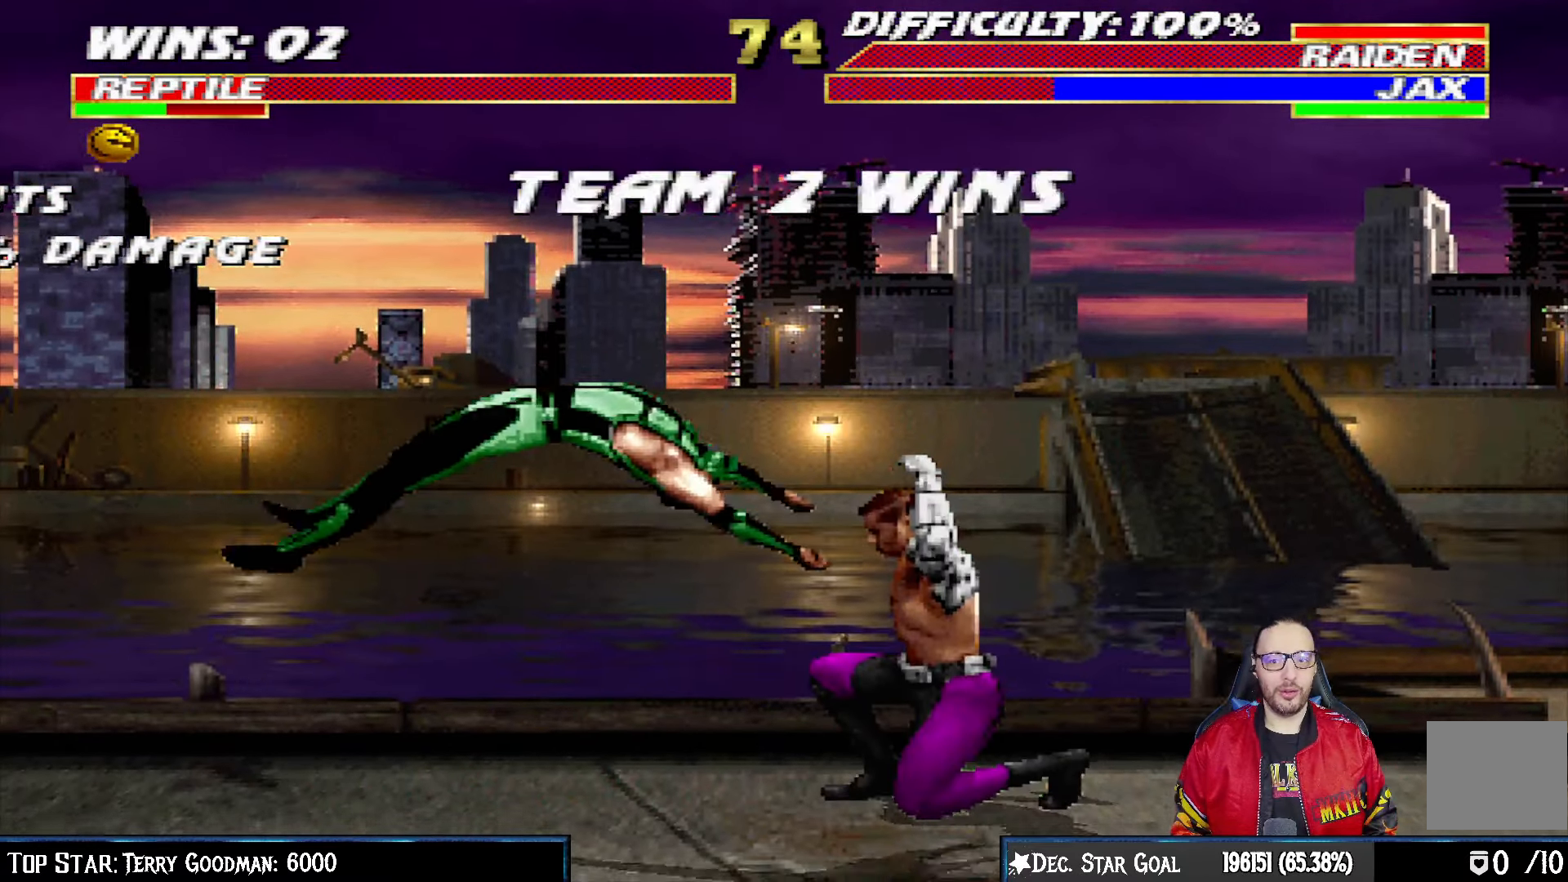
{"buttons": [], "left_stick": "center", "right_stick": "center", "events": []}
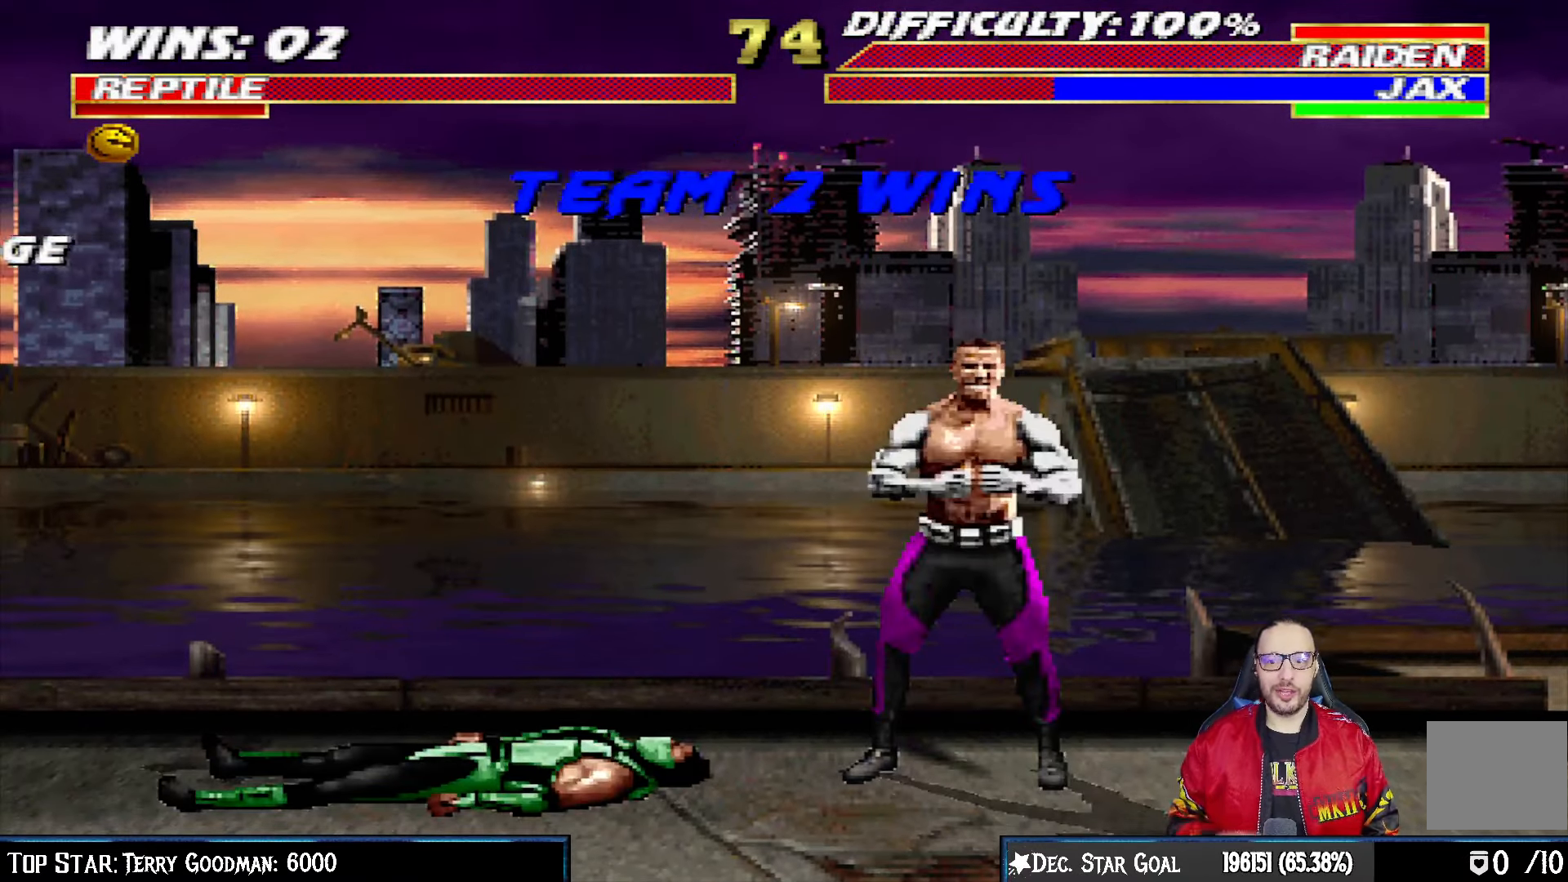
{"buttons": [], "left_stick": "center", "right_stick": "center", "events": []}
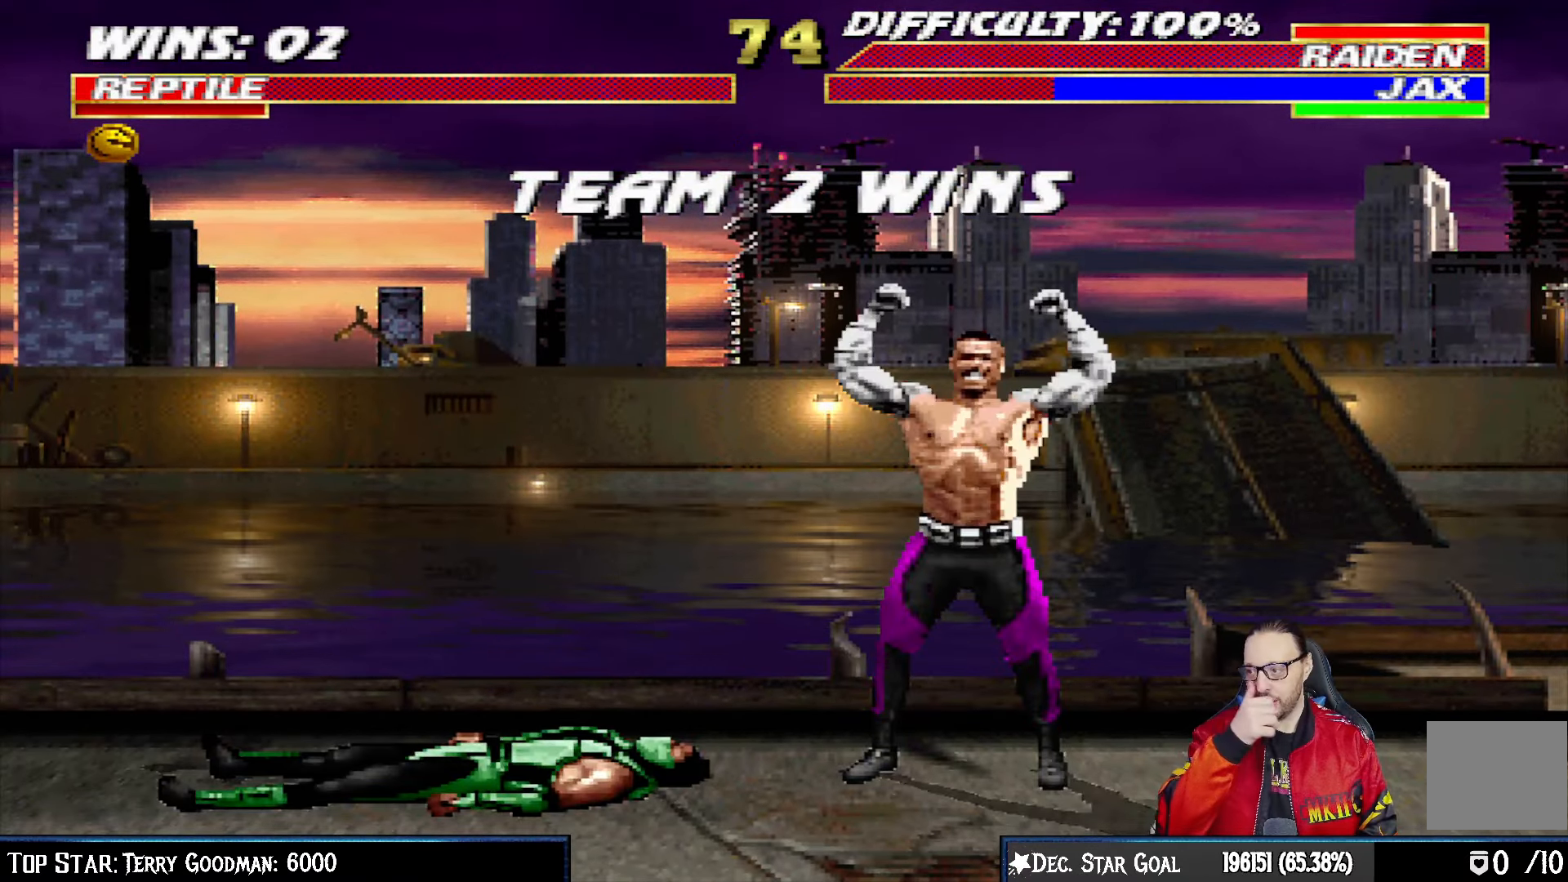
{"buttons": [], "left_stick": "center", "right_stick": "center", "events": []}
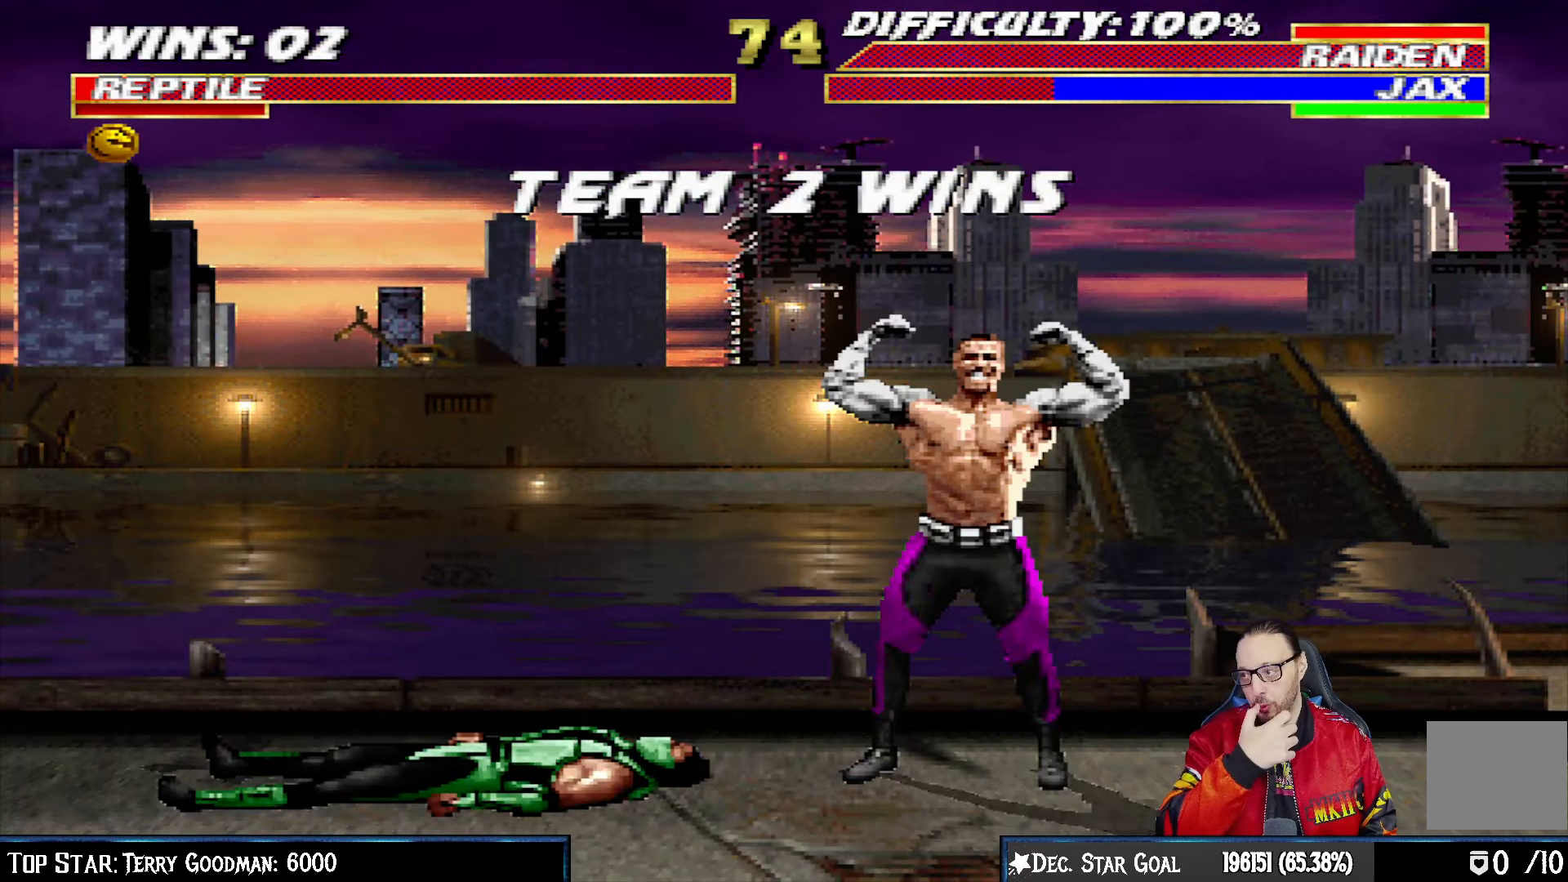
{"buttons": [], "left_stick": "center", "right_stick": "center", "events": []}
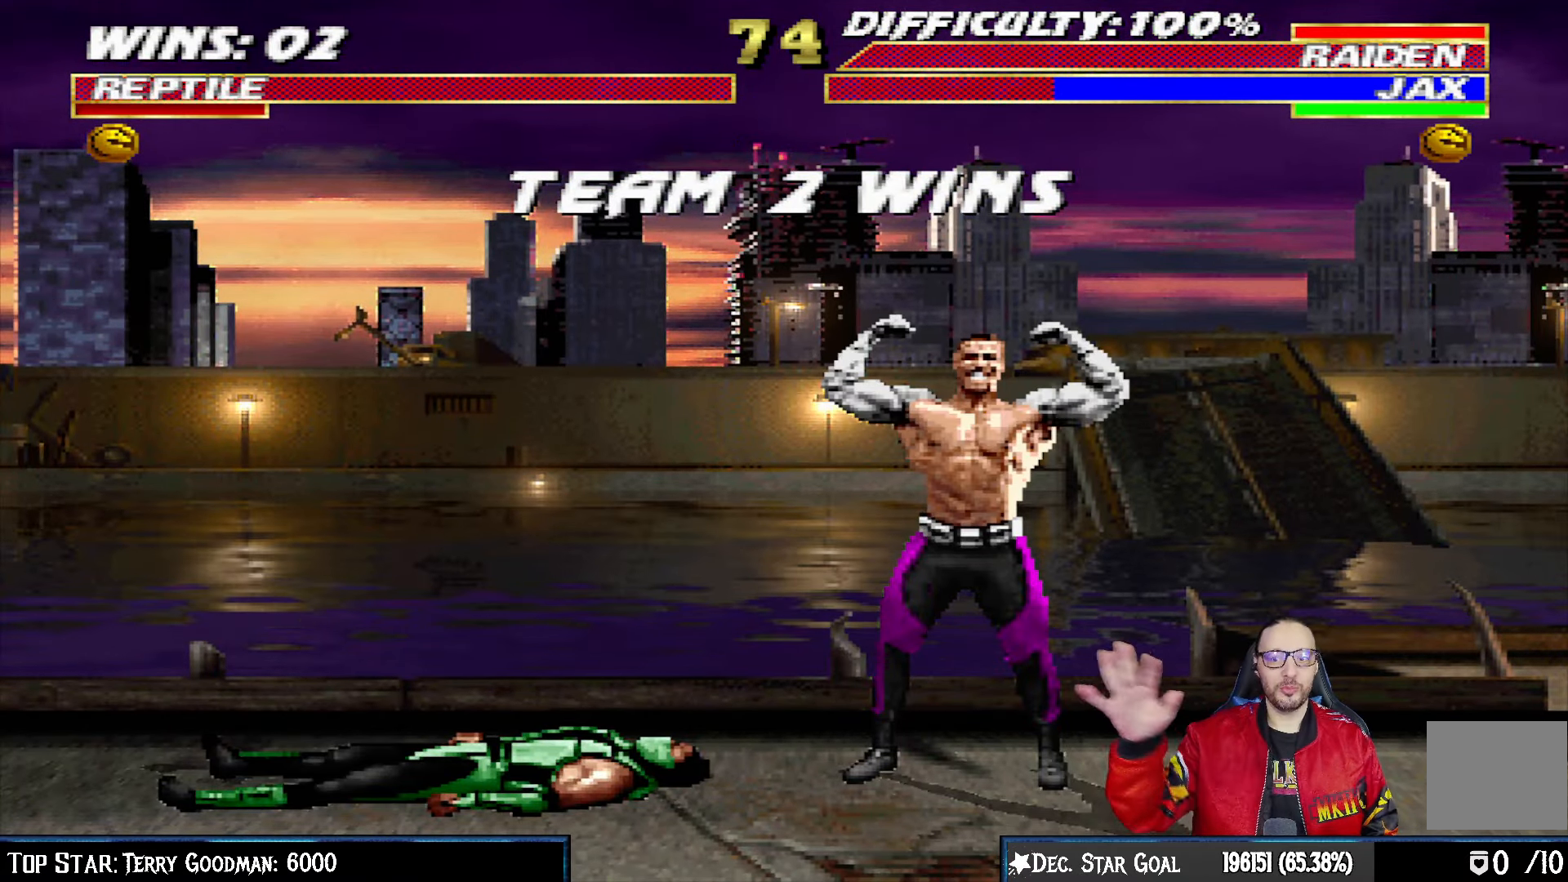
{"buttons": [], "left_stick": "center", "right_stick": "center", "events": []}
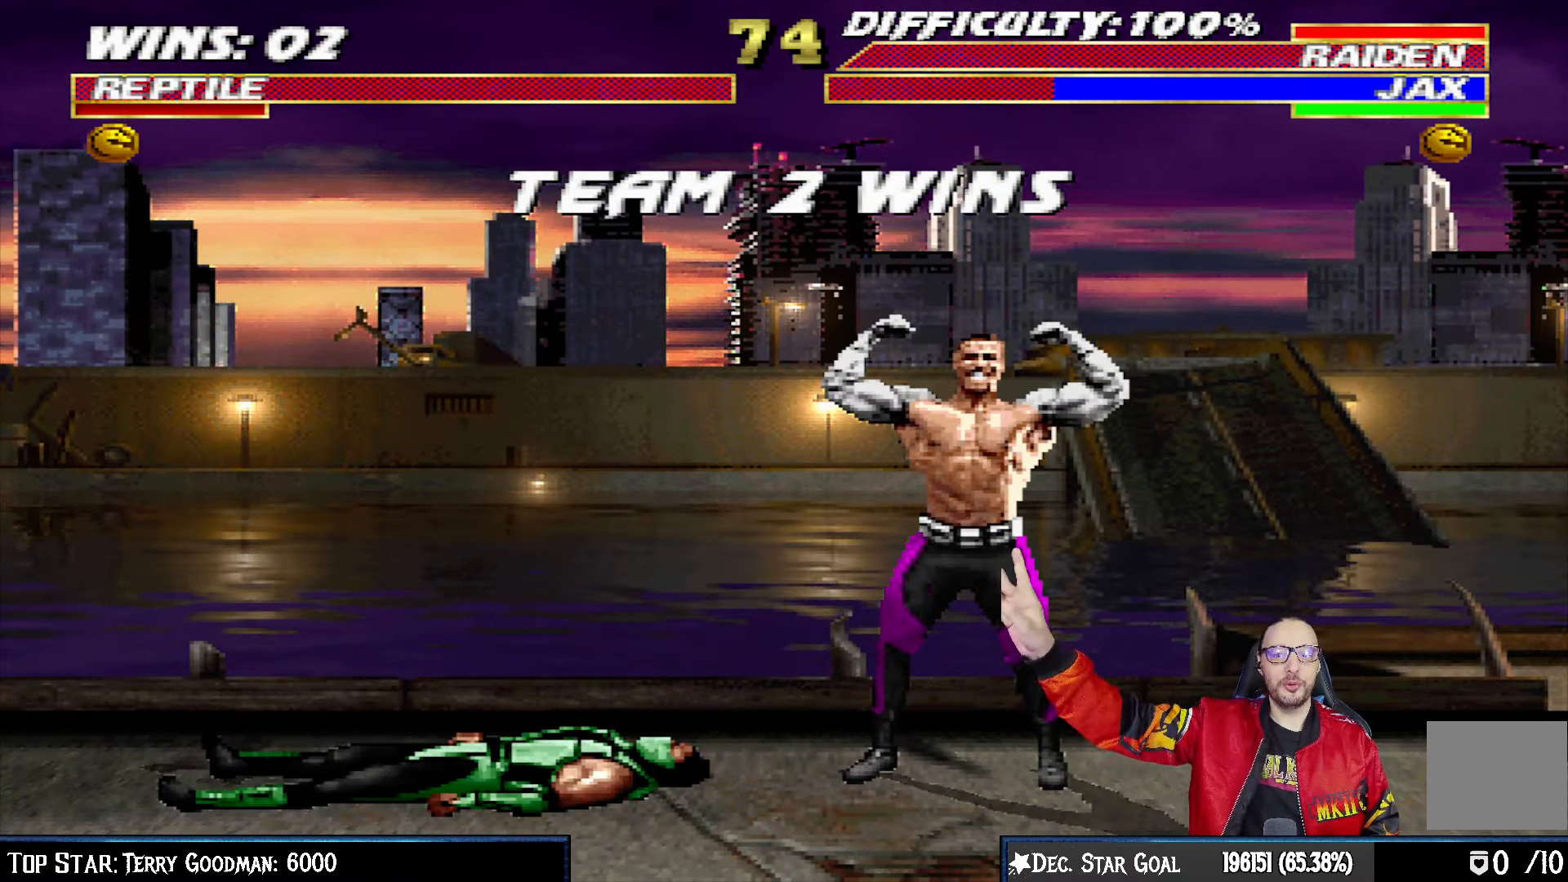
{"buttons": [], "left_stick": "center", "right_stick": "center", "events": []}
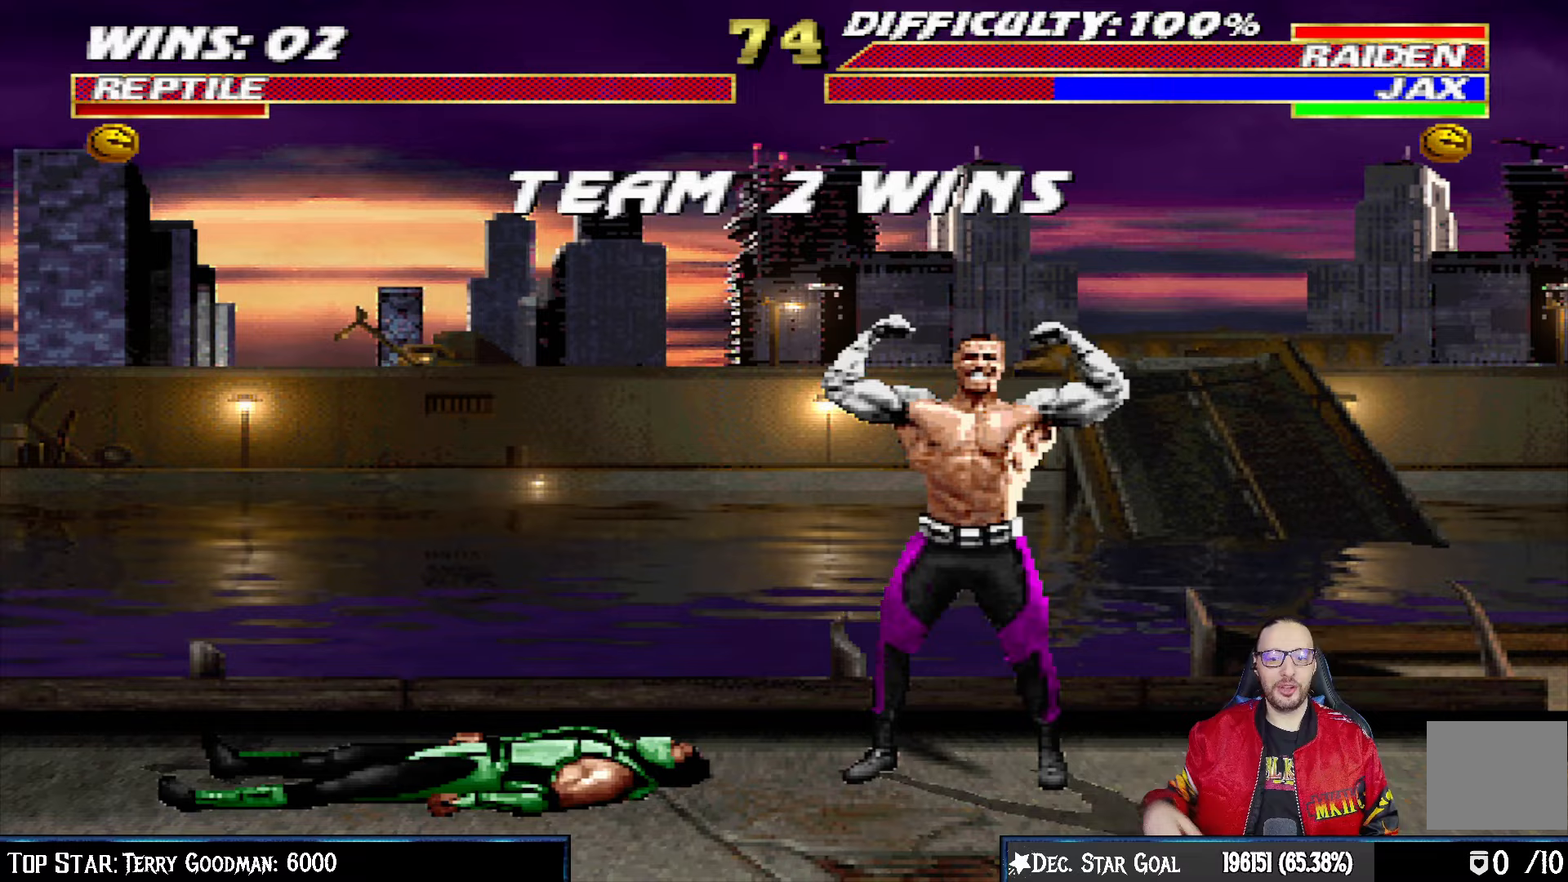
{"buttons": [], "left_stick": "center", "right_stick": "center", "events": []}
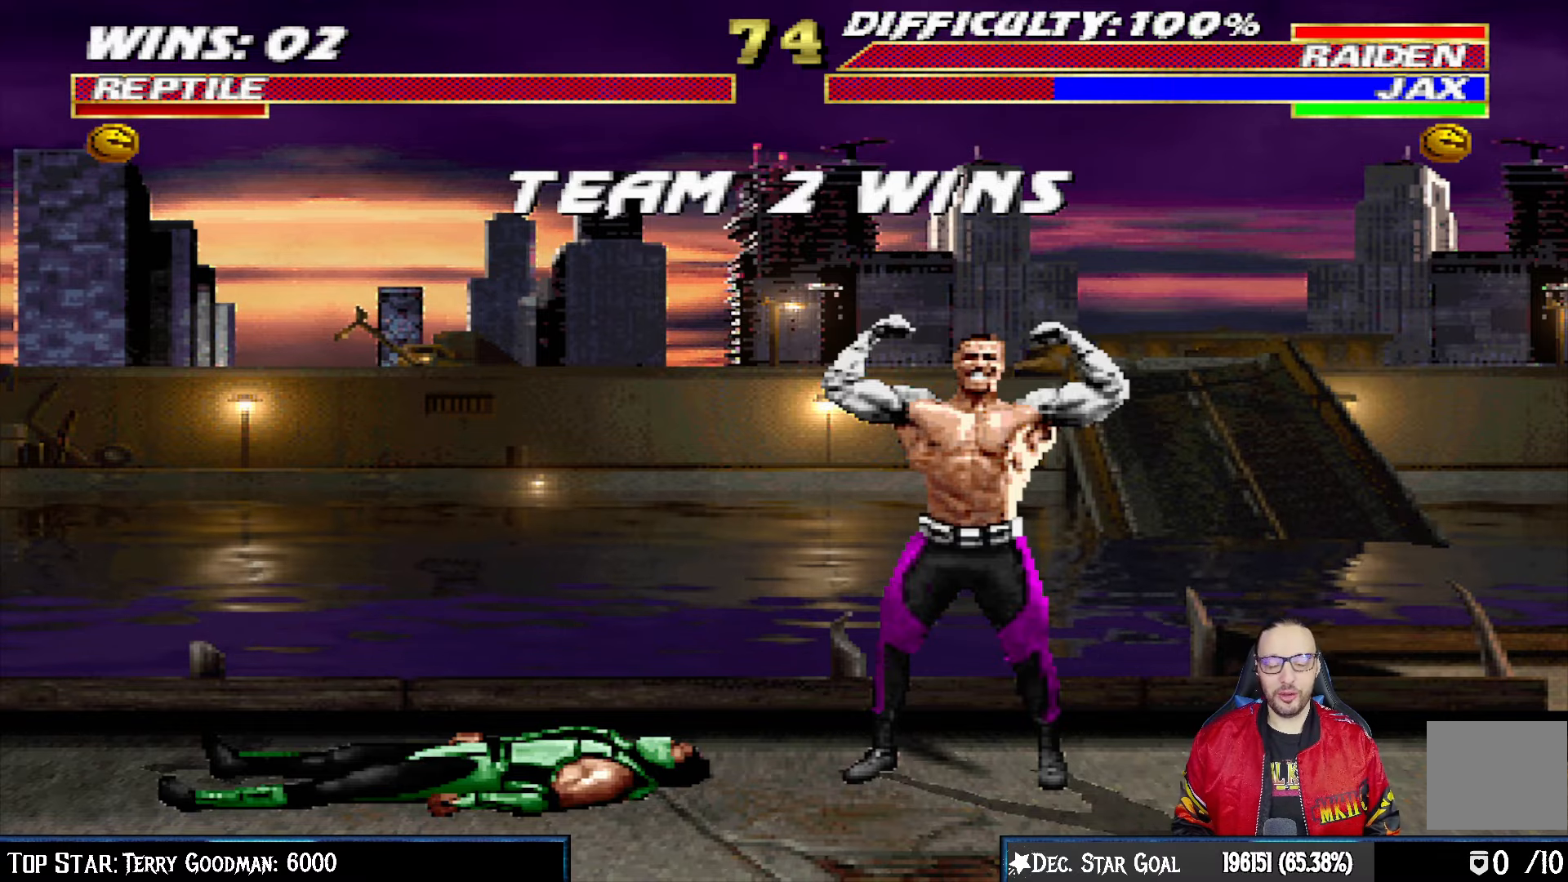
{"buttons": [], "left_stick": "center", "right_stick": "center", "events": []}
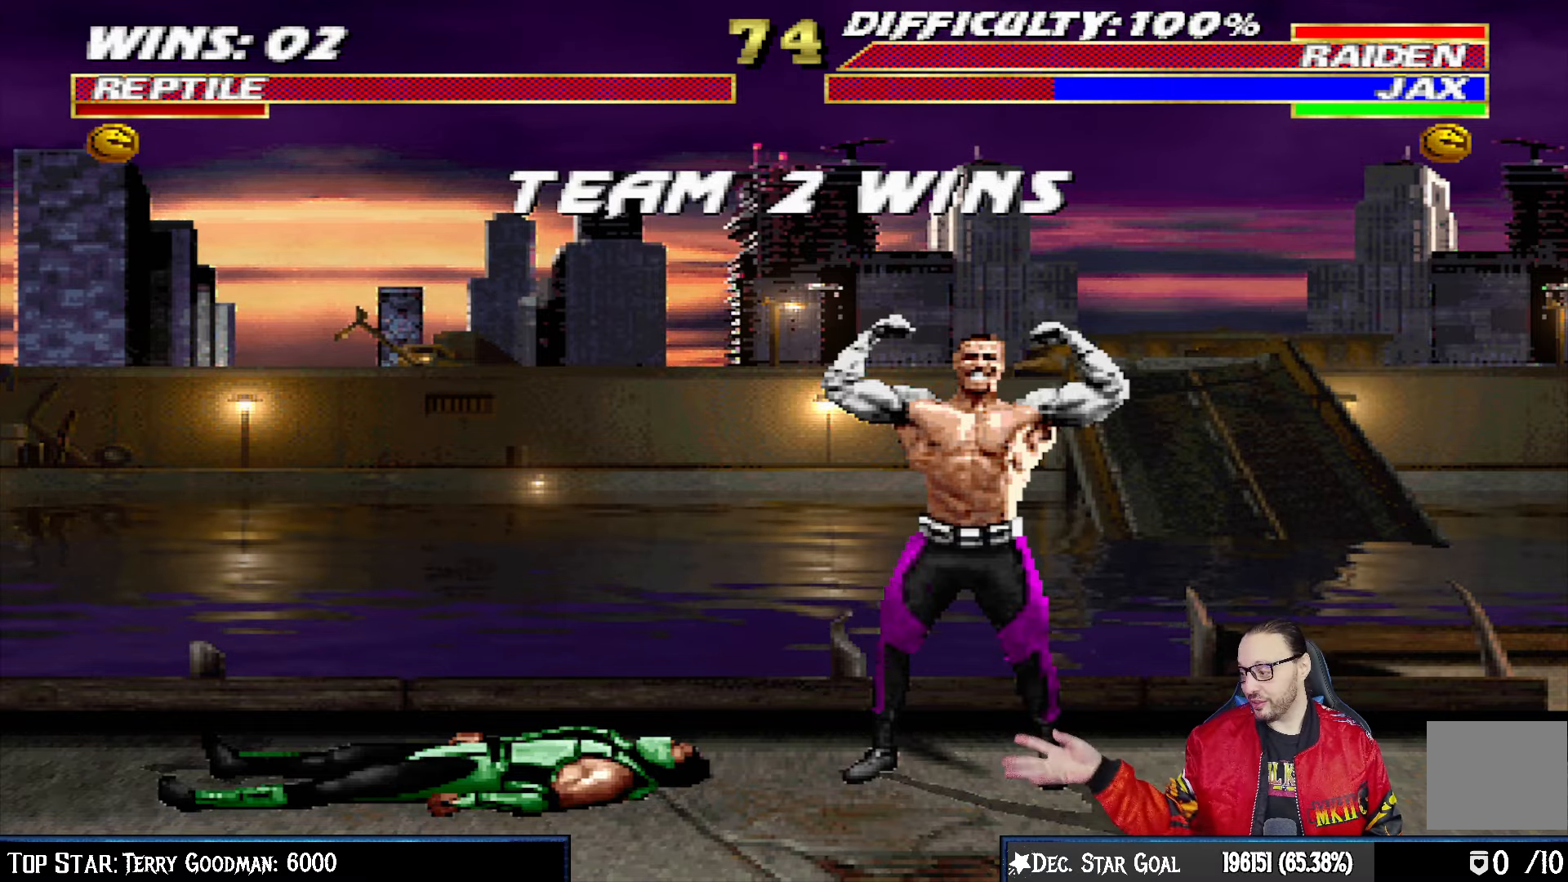
{"buttons": [], "left_stick": "center", "right_stick": "center", "events": []}
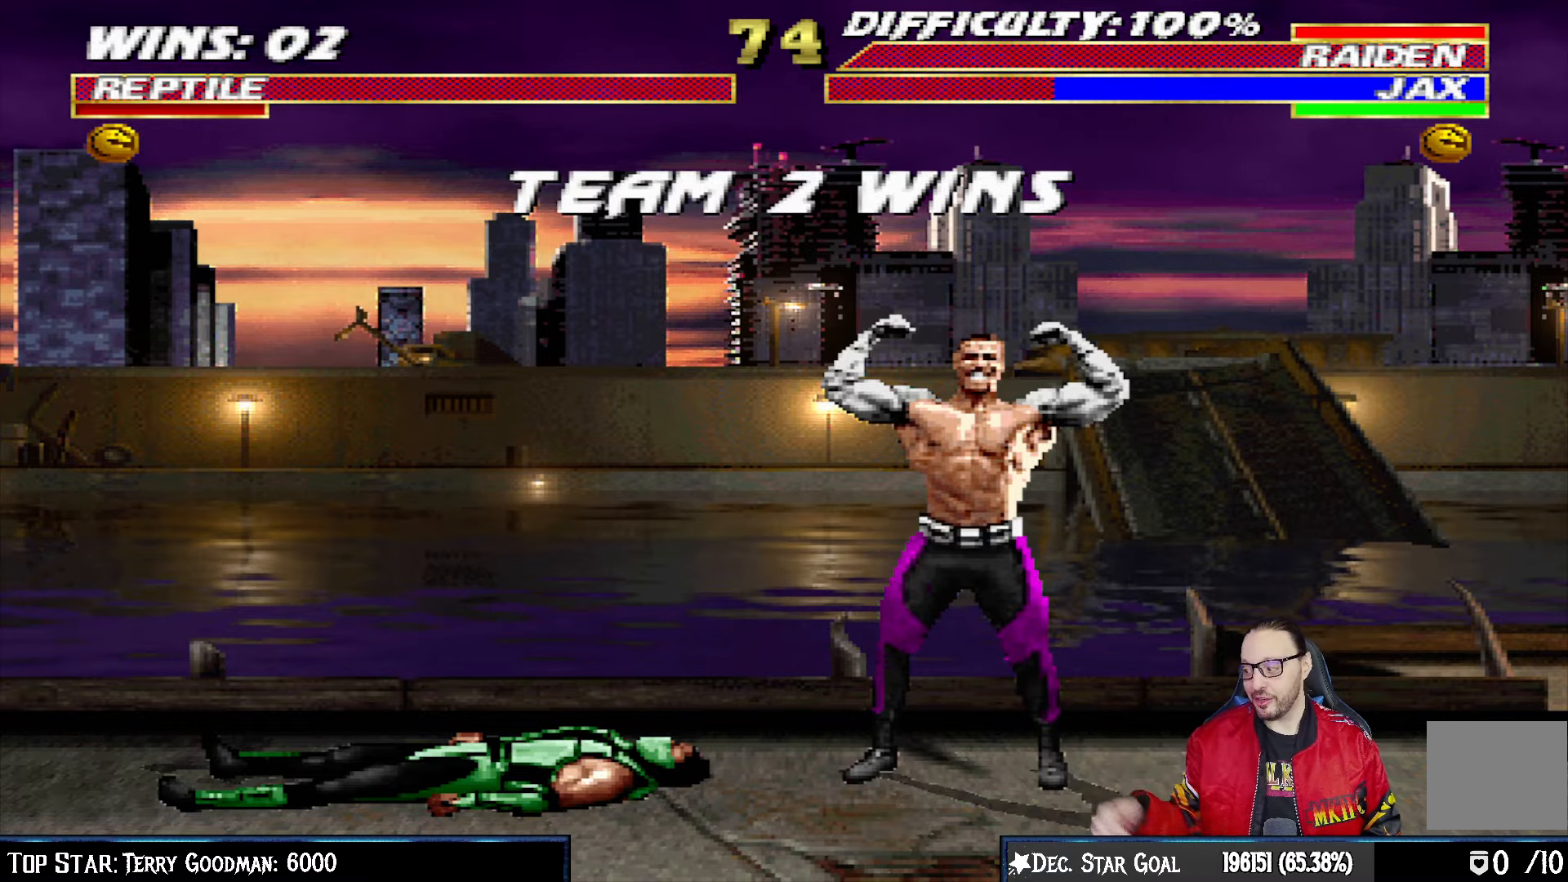
{"buttons": [], "left_stick": "center", "right_stick": "center", "events": [[167, "CROSS", "down"], [300, "CROSS", "up"]]}
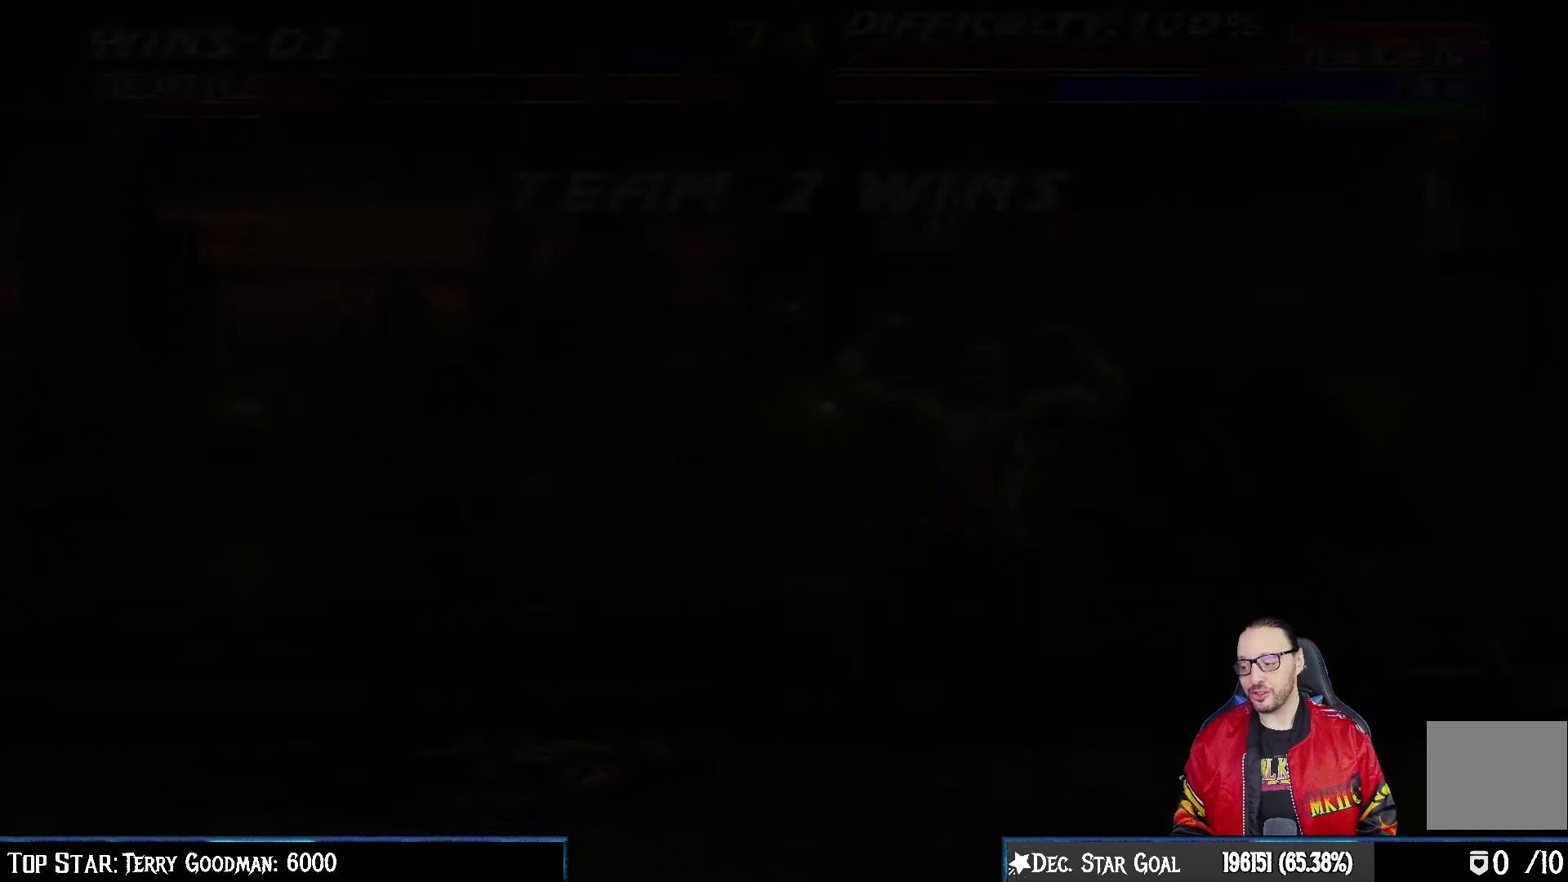
{"buttons": [], "left_stick": "center", "right_stick": "center", "events": [[267, "CROSS", "down"], [367, "CROSS", "up"]]}
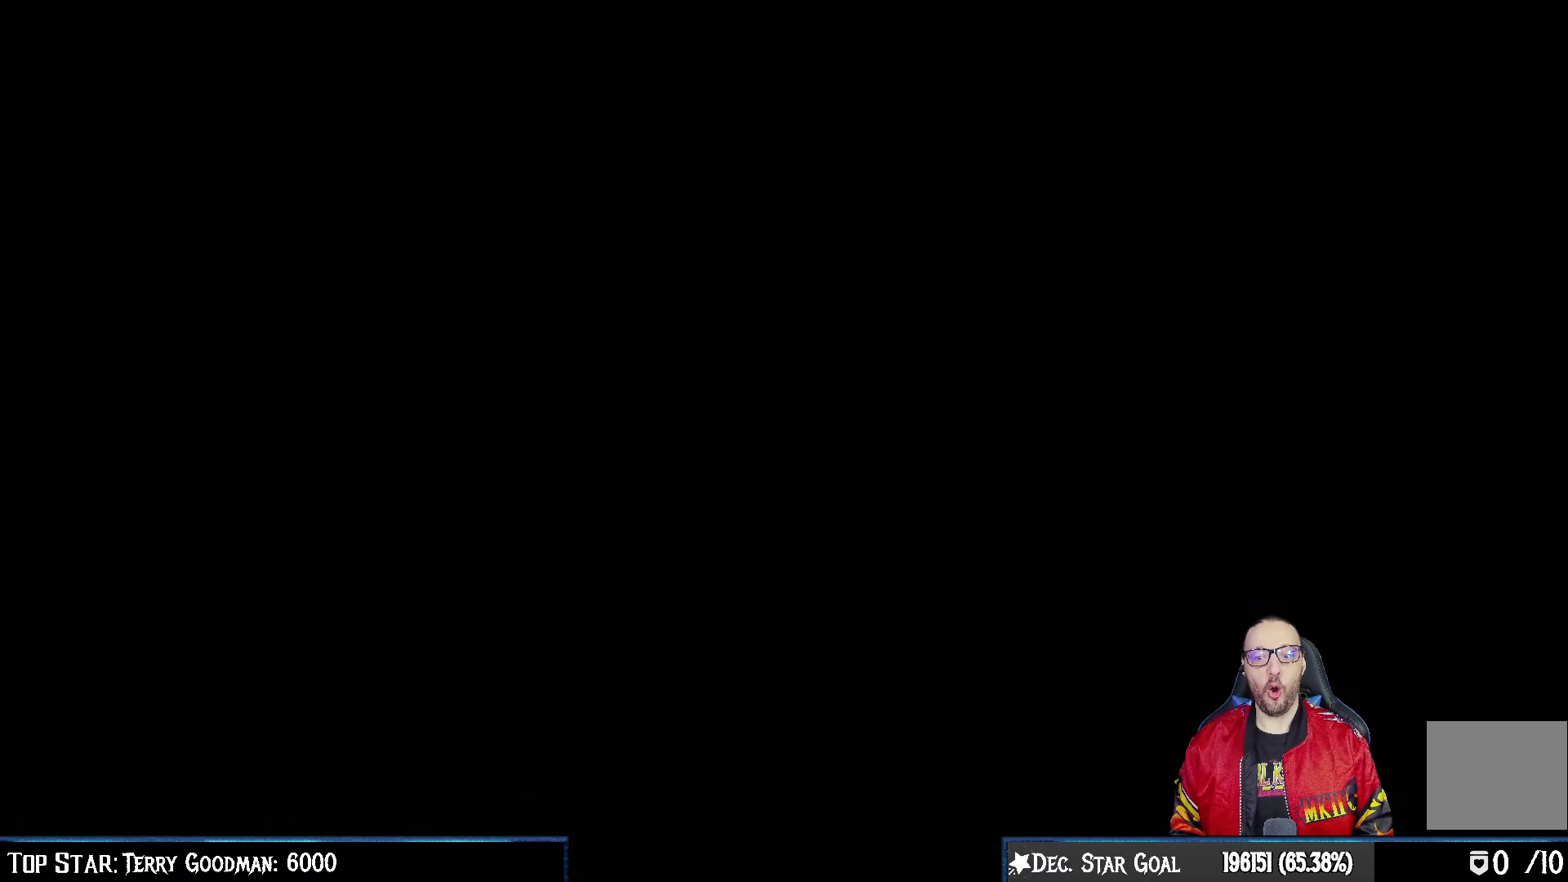
{"buttons": ["R1"], "left_stick": "center", "right_stick": "center", "events": [[67, "R1", "down"], [217, "R1", "up"], [317, "L1", "down"], [367, "R1", "down"], [417, "L1", "up"]]}
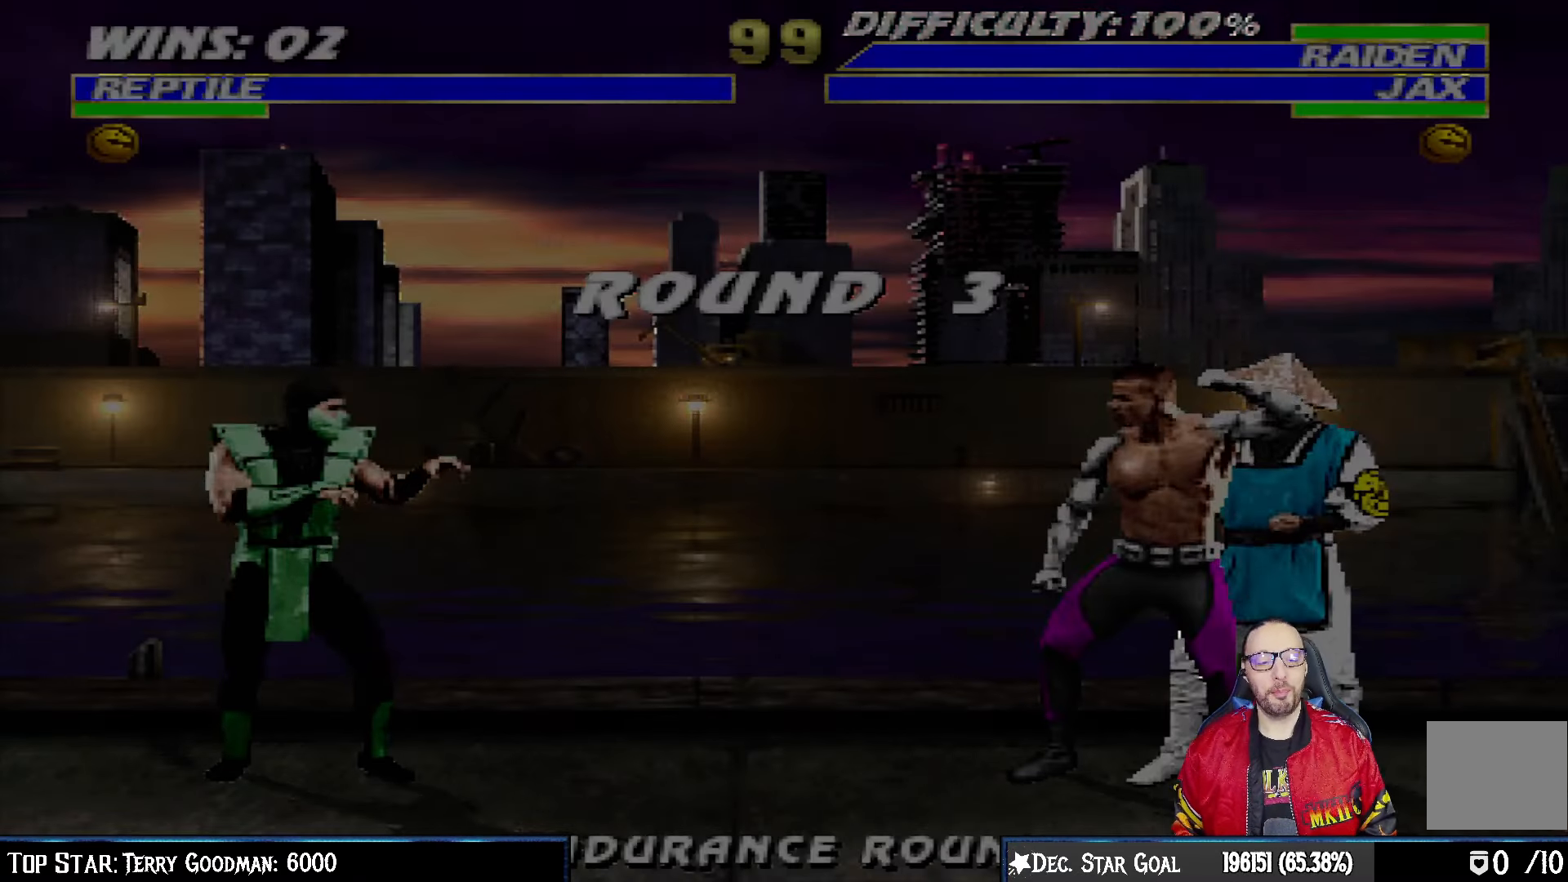
{"buttons": [], "left_stick": "center", "right_stick": "center", "events": [[17, "R1", "up"], [267, "R1", "down"], [417, "R1", "up"]]}
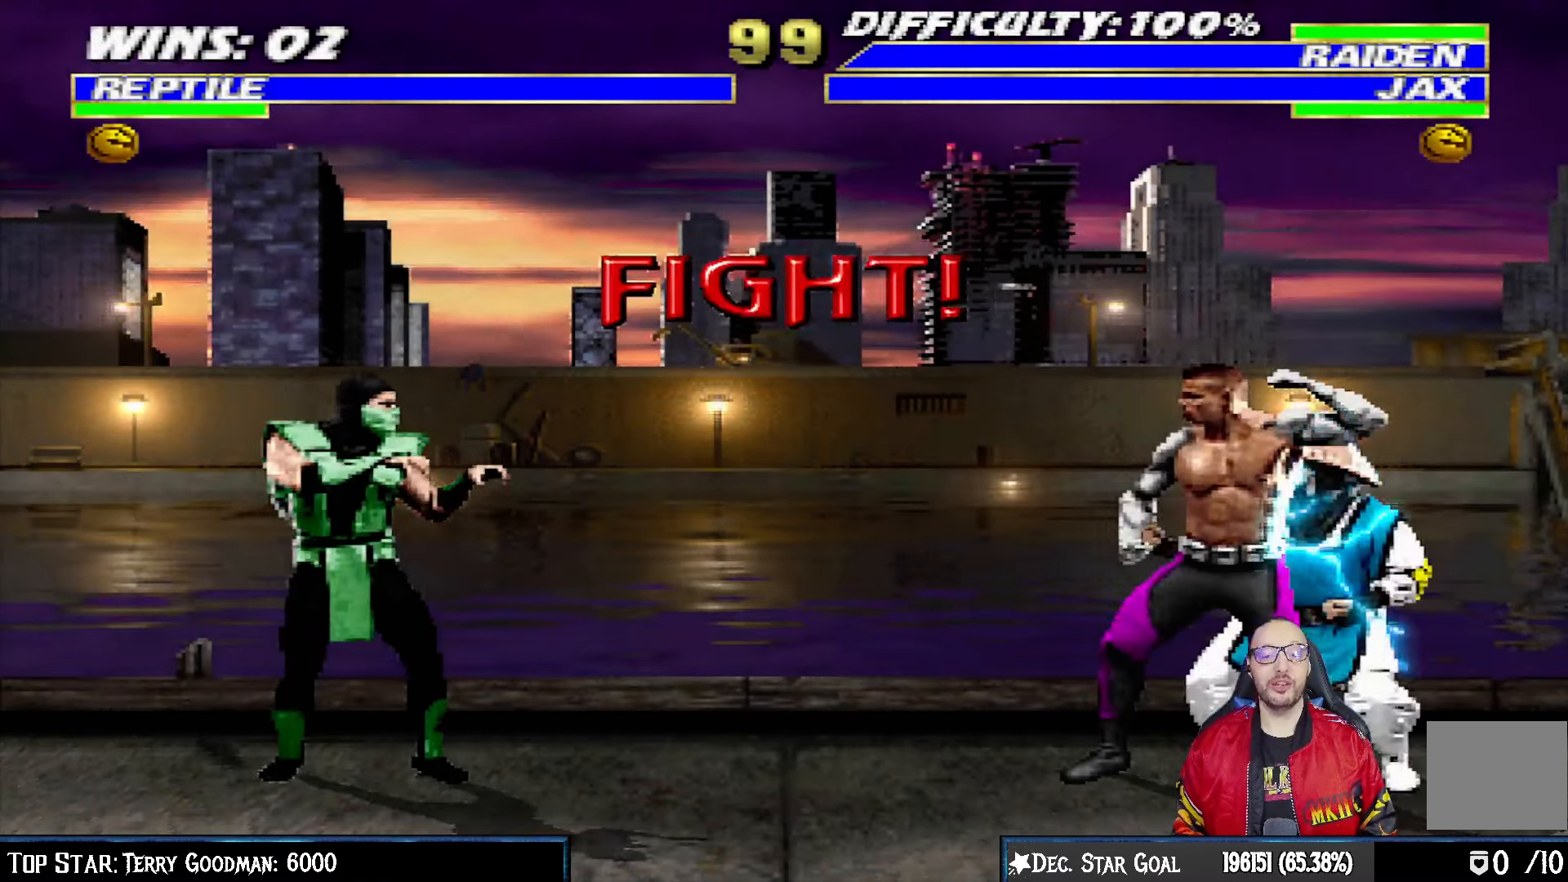
{"buttons": ["R1"], "left_stick": "center", "right_stick": "center", "events": [[383, "R1", "down"]]}
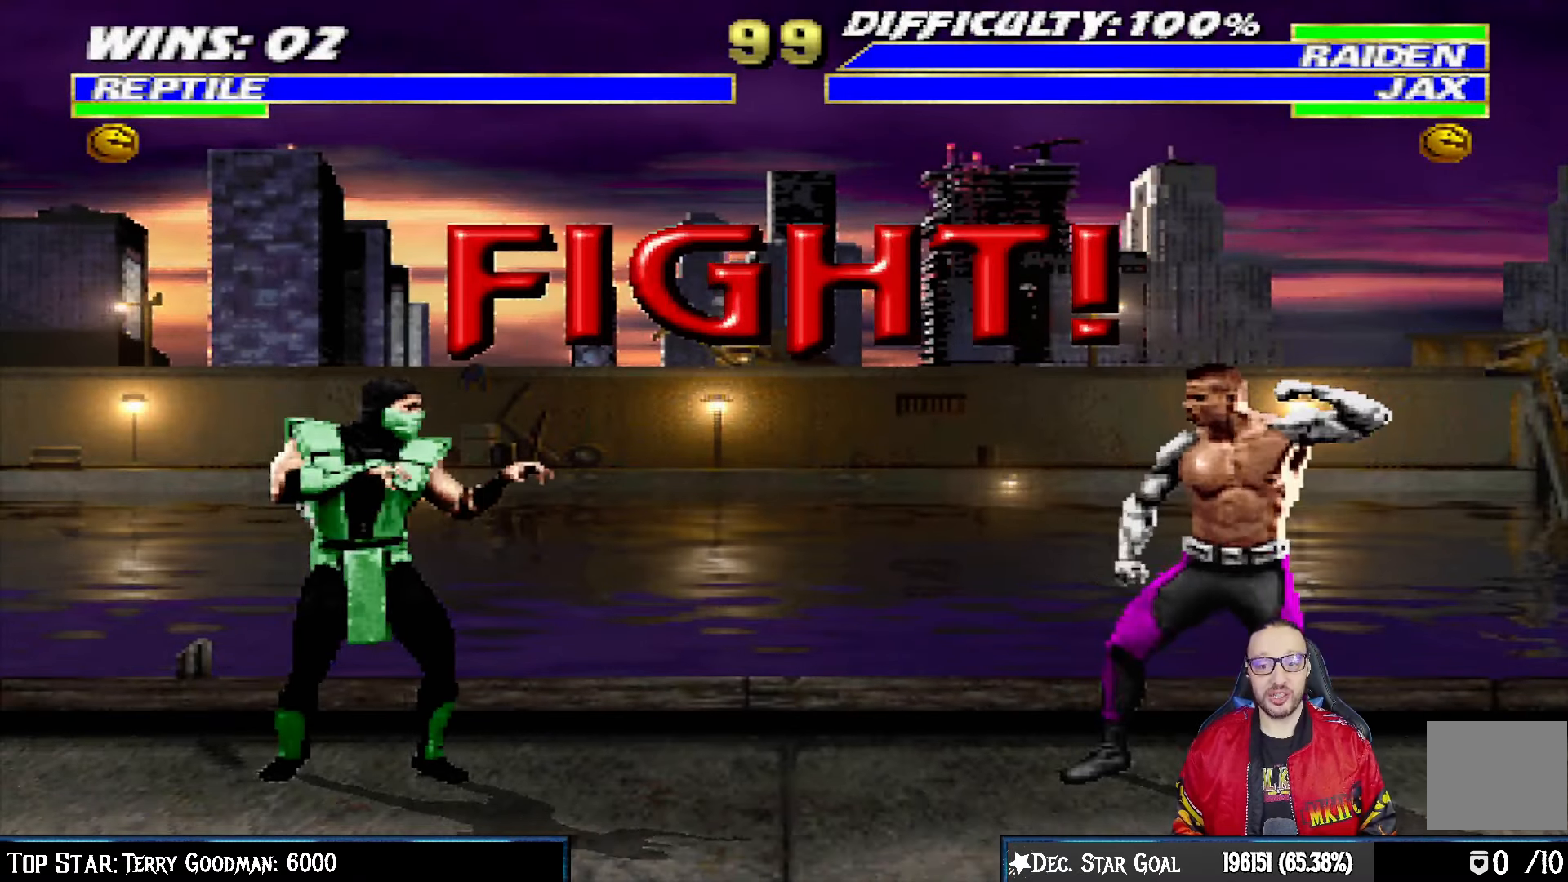
{"buttons": [], "left_stick": "center", "right_stick": "center", "events": [[33, "R1", "up"]]}